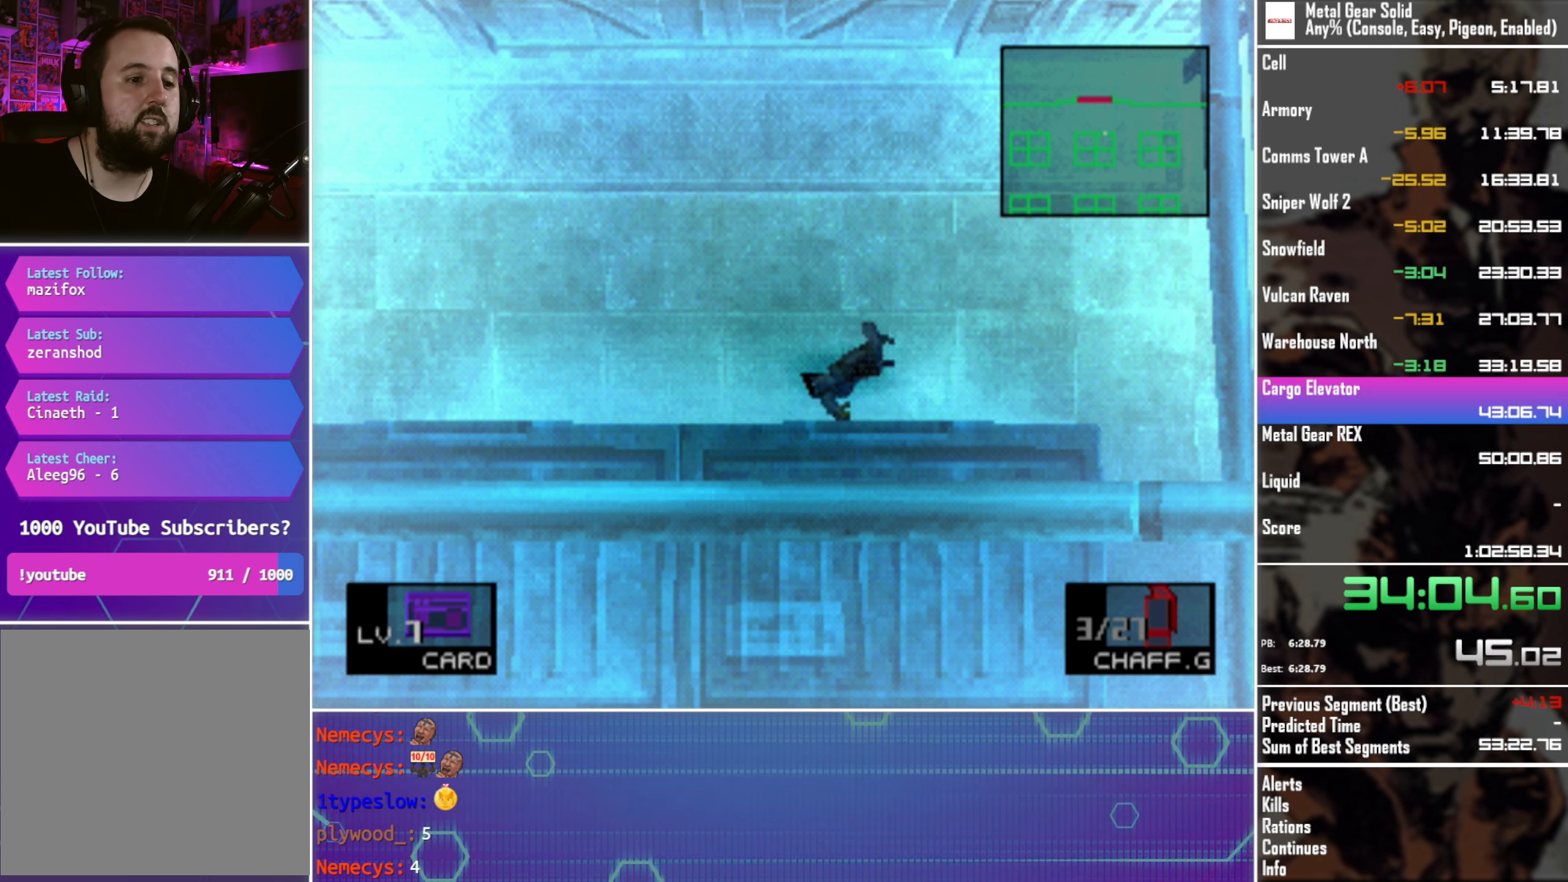
Gameplay with a controller (PlayStation layout); each line is a JSON object with the inputs held at the frame after it. "events" lists button and stick changes between this image and that frame as [ms after this image, input, new state], when the widget could be followed in between. Not read: R3 right_stick.
{"buttons": ["DPAD_LEFT"], "left_stick": "center", "events": [[317, "DPAD_LEFT", "down"]]}
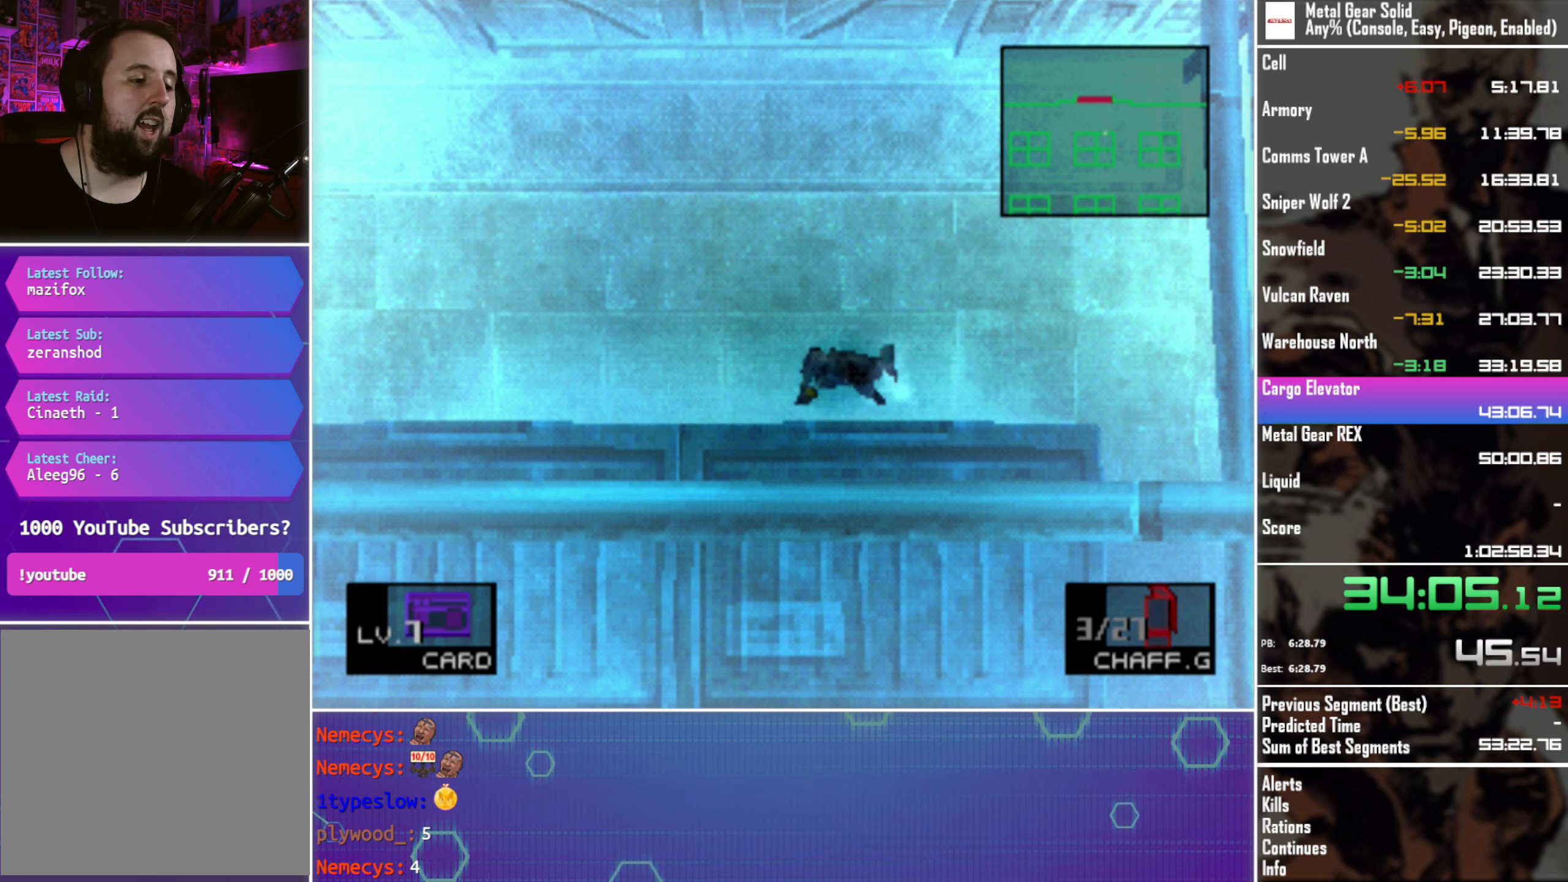
{"buttons": [], "left_stick": "center", "events": [[50, "DPAD_LEFT", "up"]]}
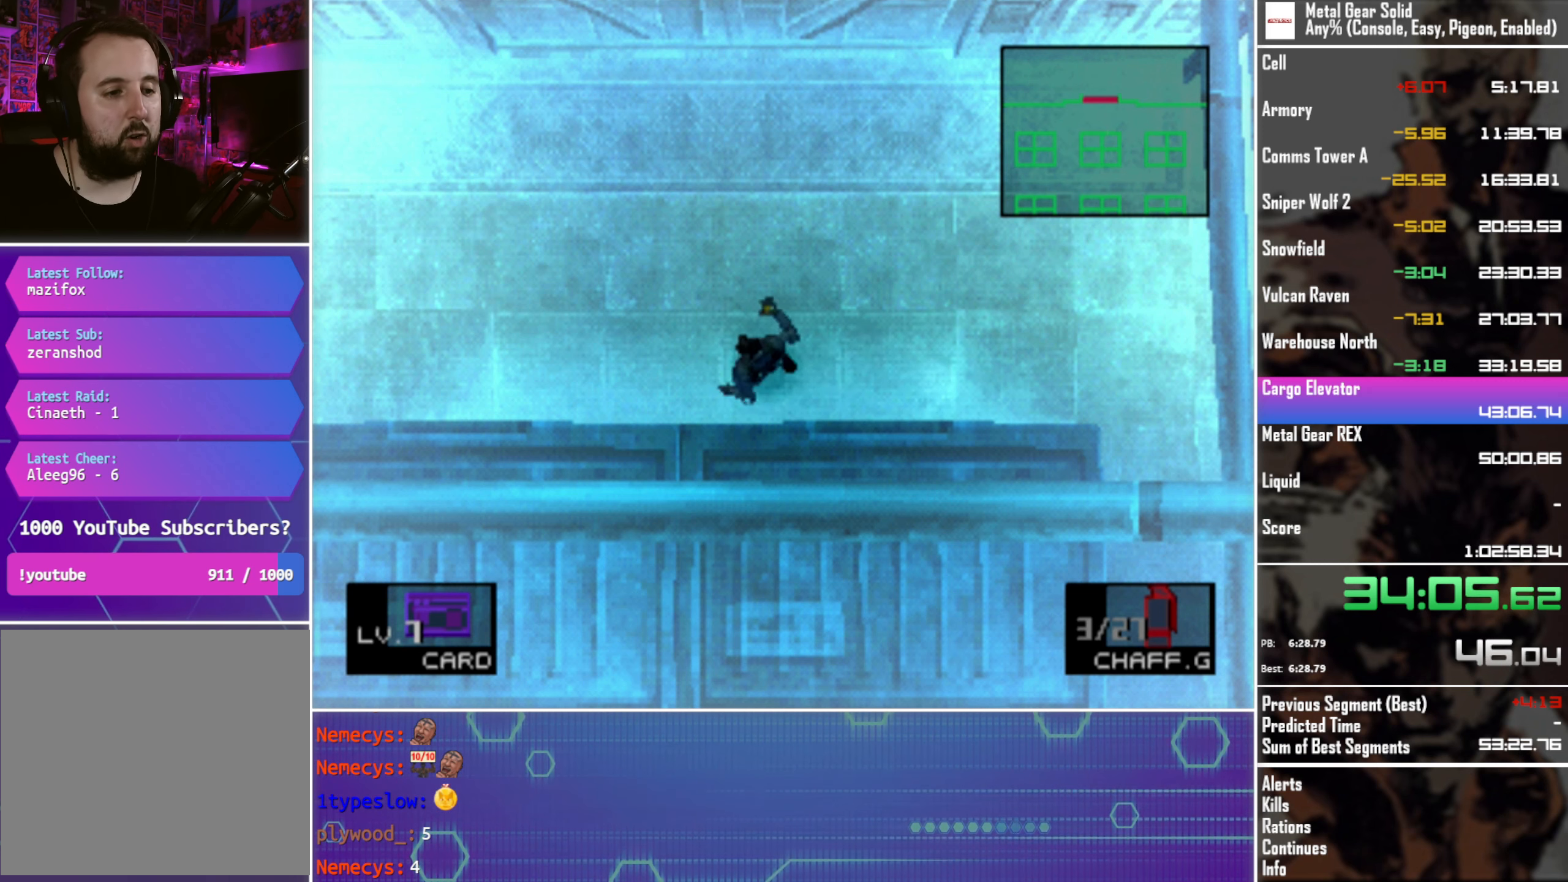
{"buttons": [], "left_stick": "center", "events": [[150, "DPAD_LEFT", "down"], [267, "DPAD_LEFT", "up"]]}
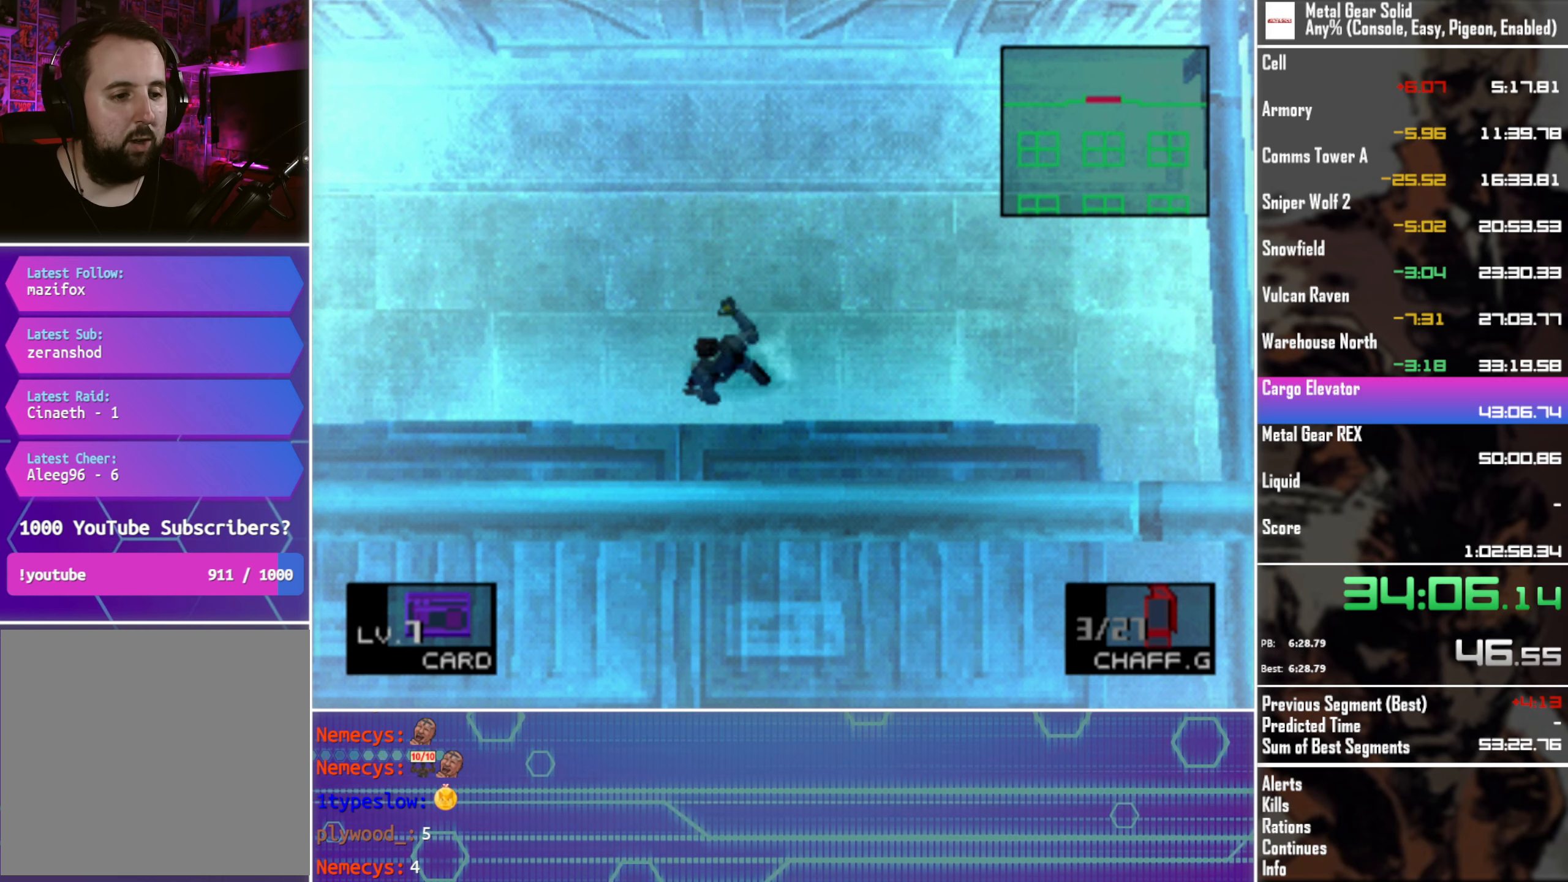
{"buttons": [], "left_stick": "center", "events": [[367, "DPAD_RIGHT", "down"], [500, "DPAD_RIGHT", "up"]]}
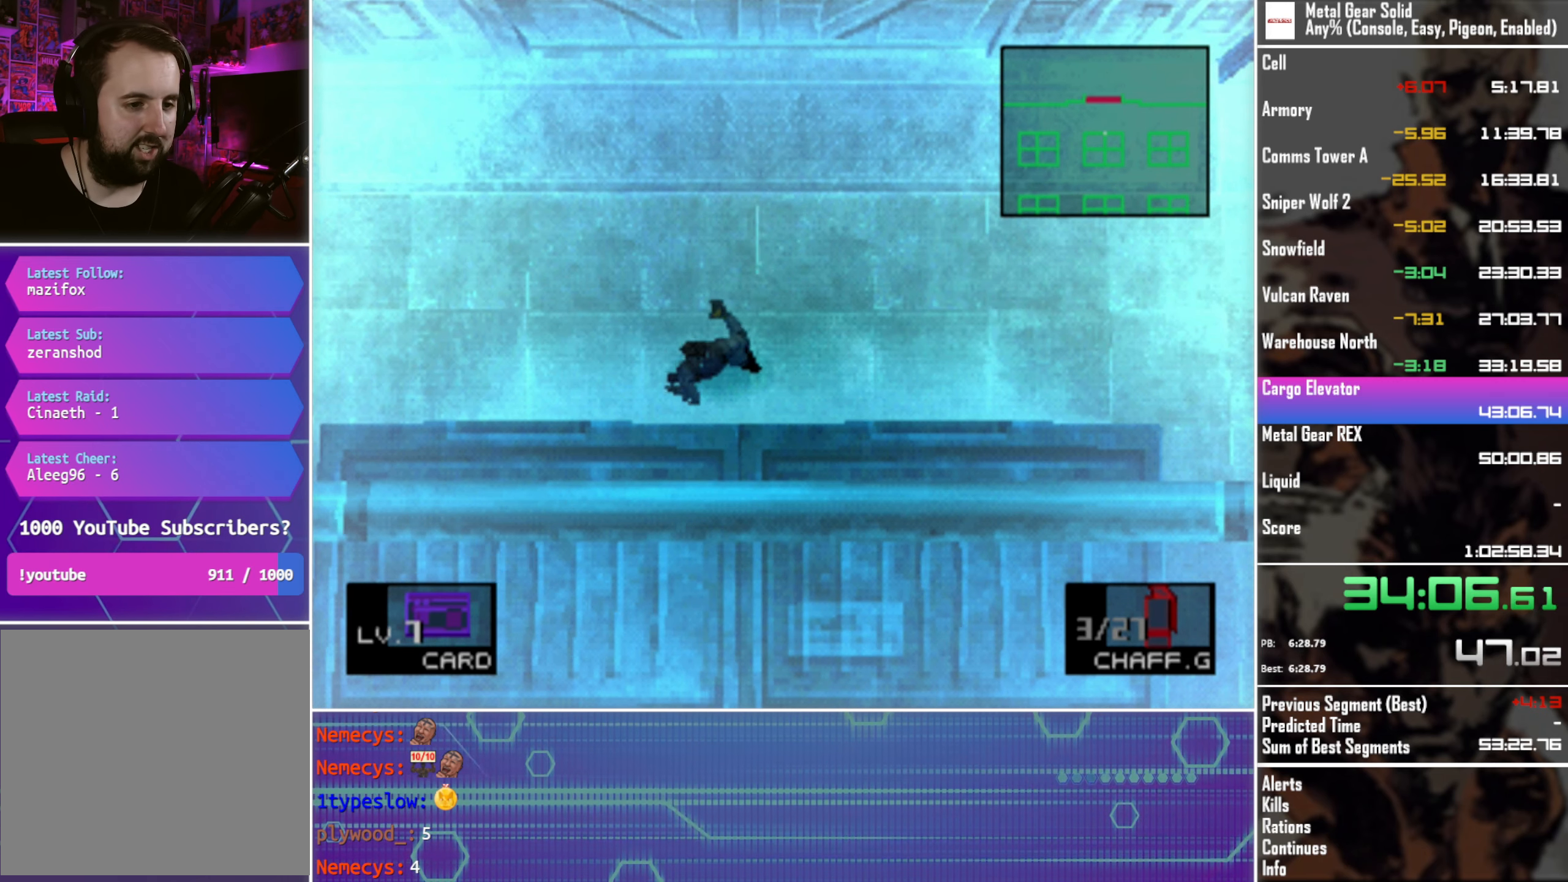
{"buttons": [], "left_stick": "center", "events": []}
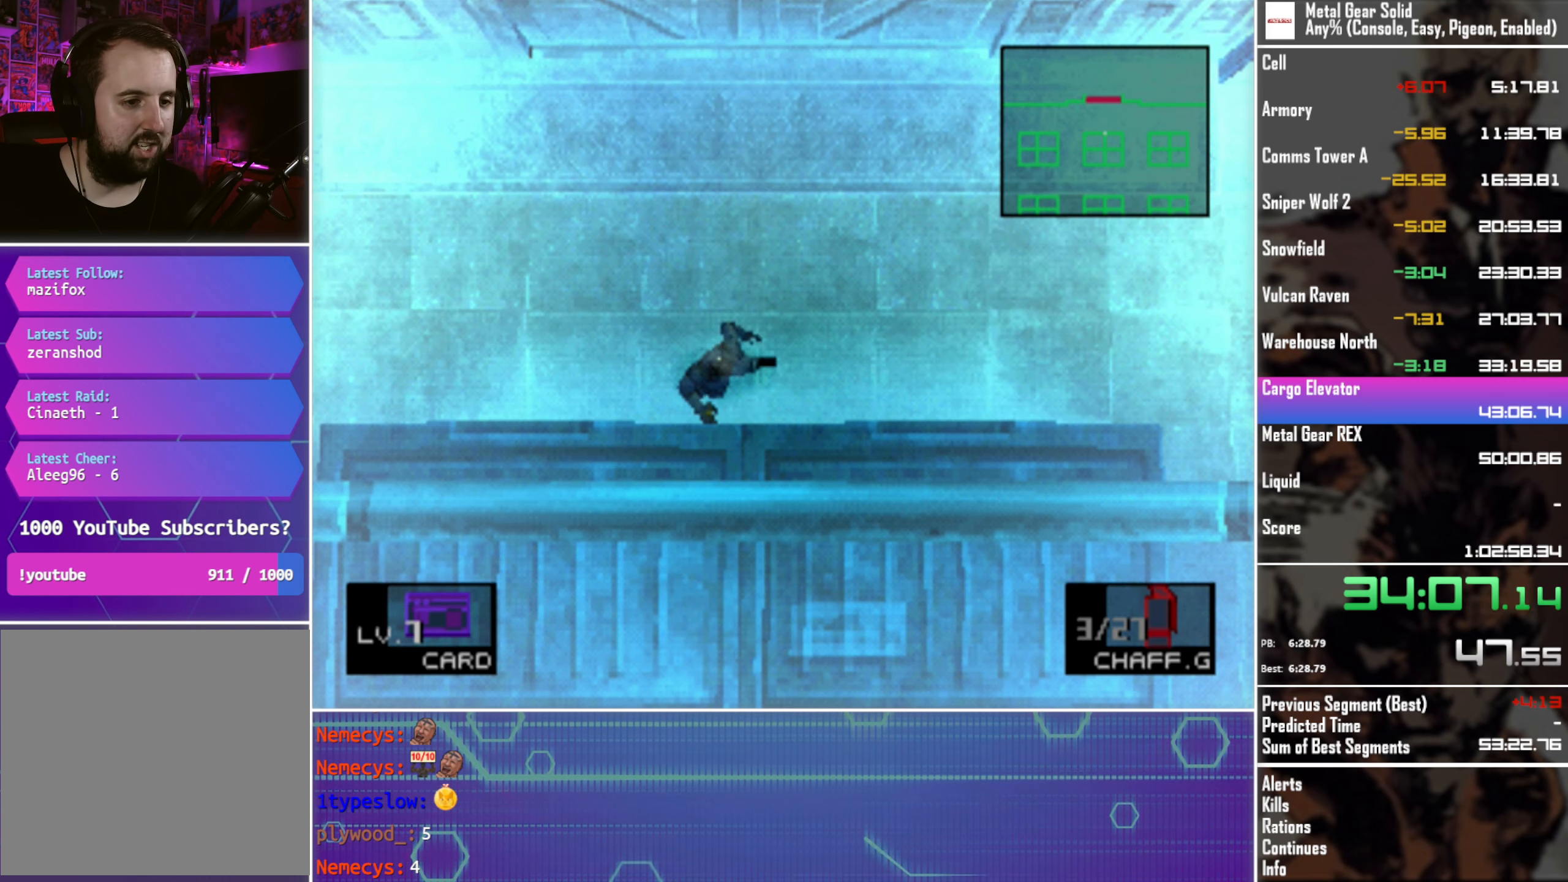
{"buttons": ["DPAD_DOWN"], "left_stick": "center", "events": [[17, "DPAD_RIGHT", "down"], [84, "DPAD_RIGHT", "up"], [450, "DPAD_DOWN", "down"]]}
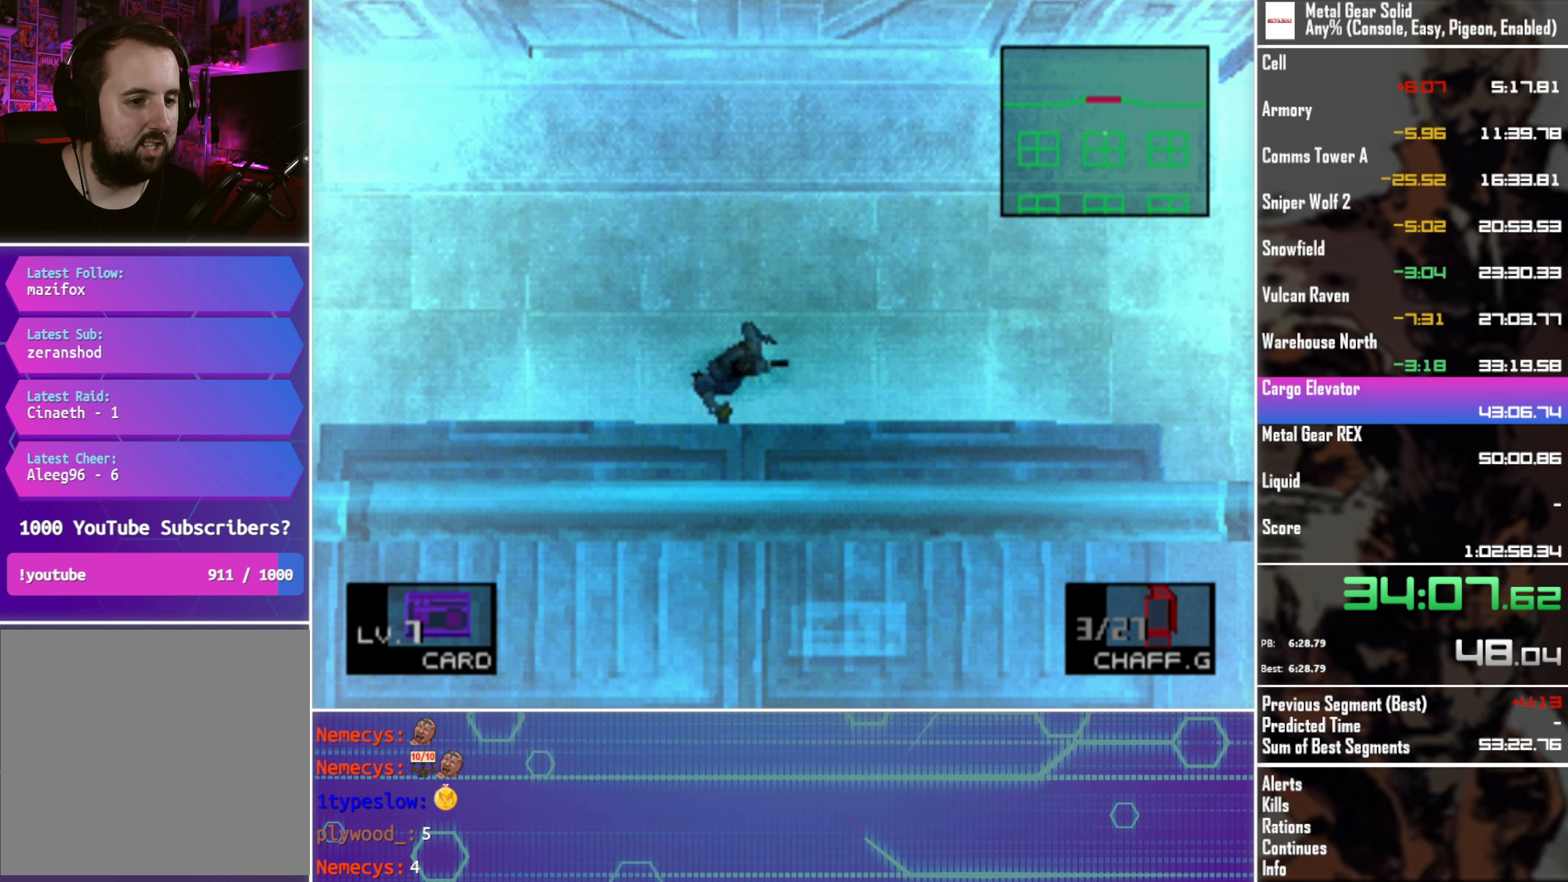
{"buttons": ["DPAD_DOWN", "DPAD_RIGHT"], "left_stick": "center", "events": [[500, "DPAD_RIGHT", "down"]]}
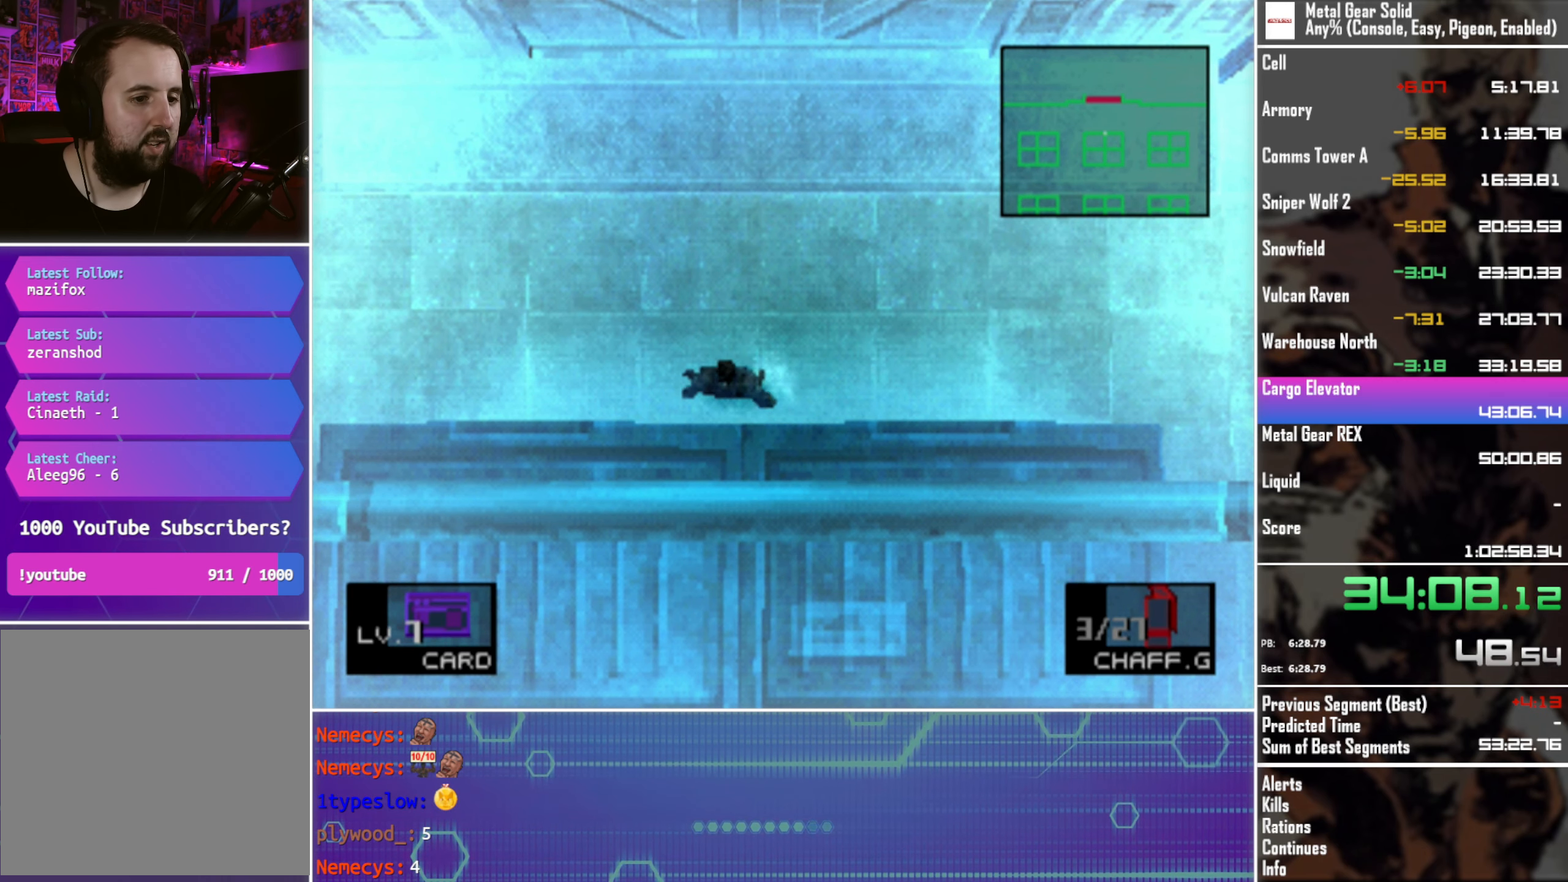
{"buttons": ["DPAD_DOWN"], "left_stick": "center", "events": [[167, "DPAD_RIGHT", "up"]]}
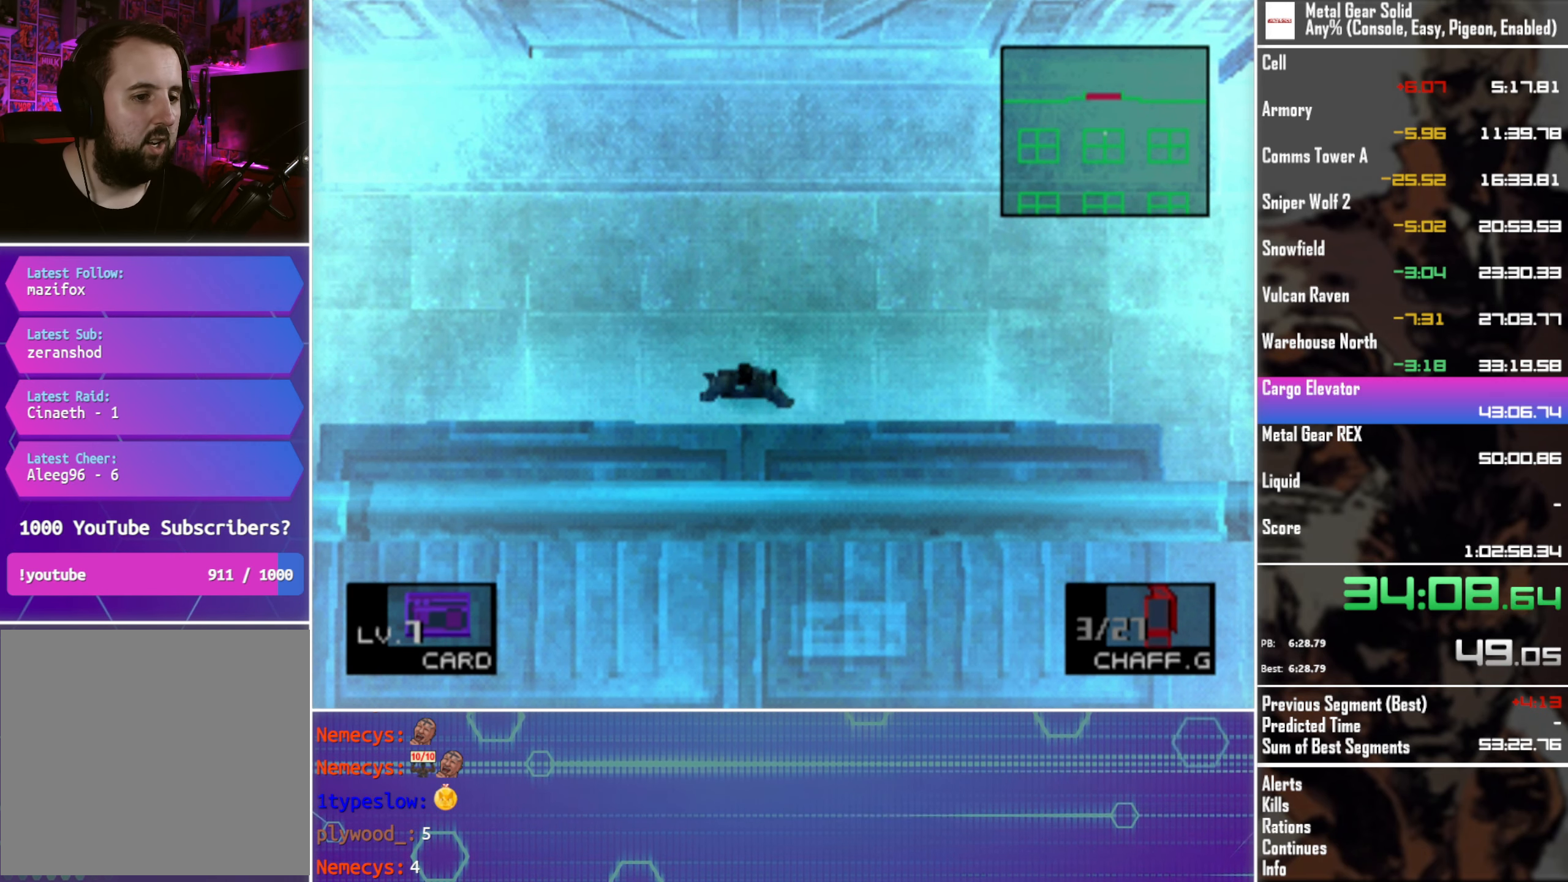
{"buttons": ["DPAD_DOWN"], "left_stick": "center", "events": []}
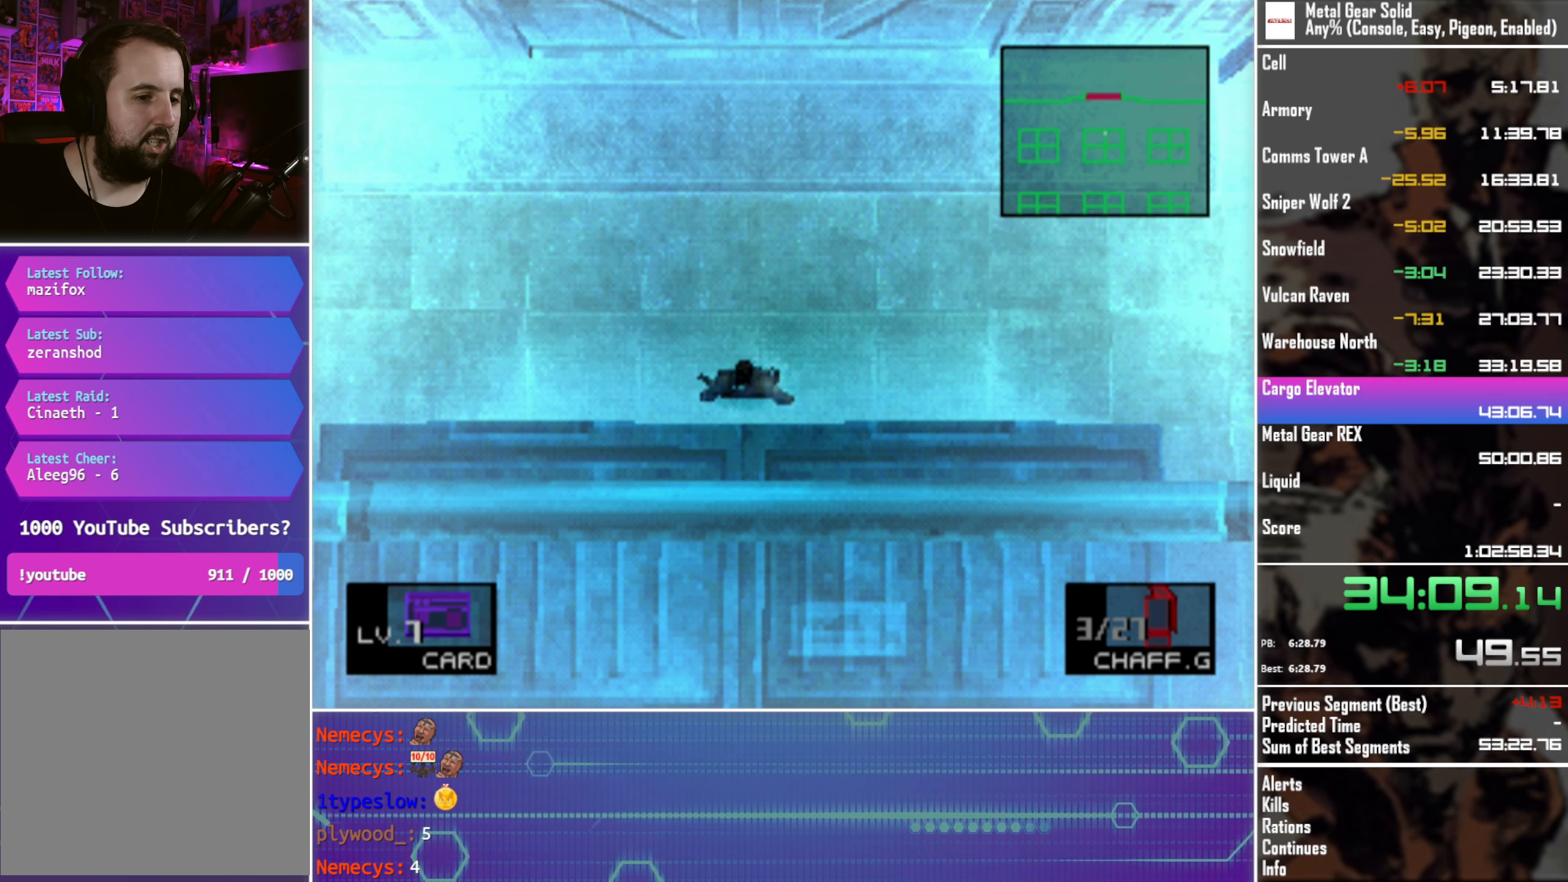
{"buttons": ["DPAD_DOWN"], "left_stick": "center", "events": []}
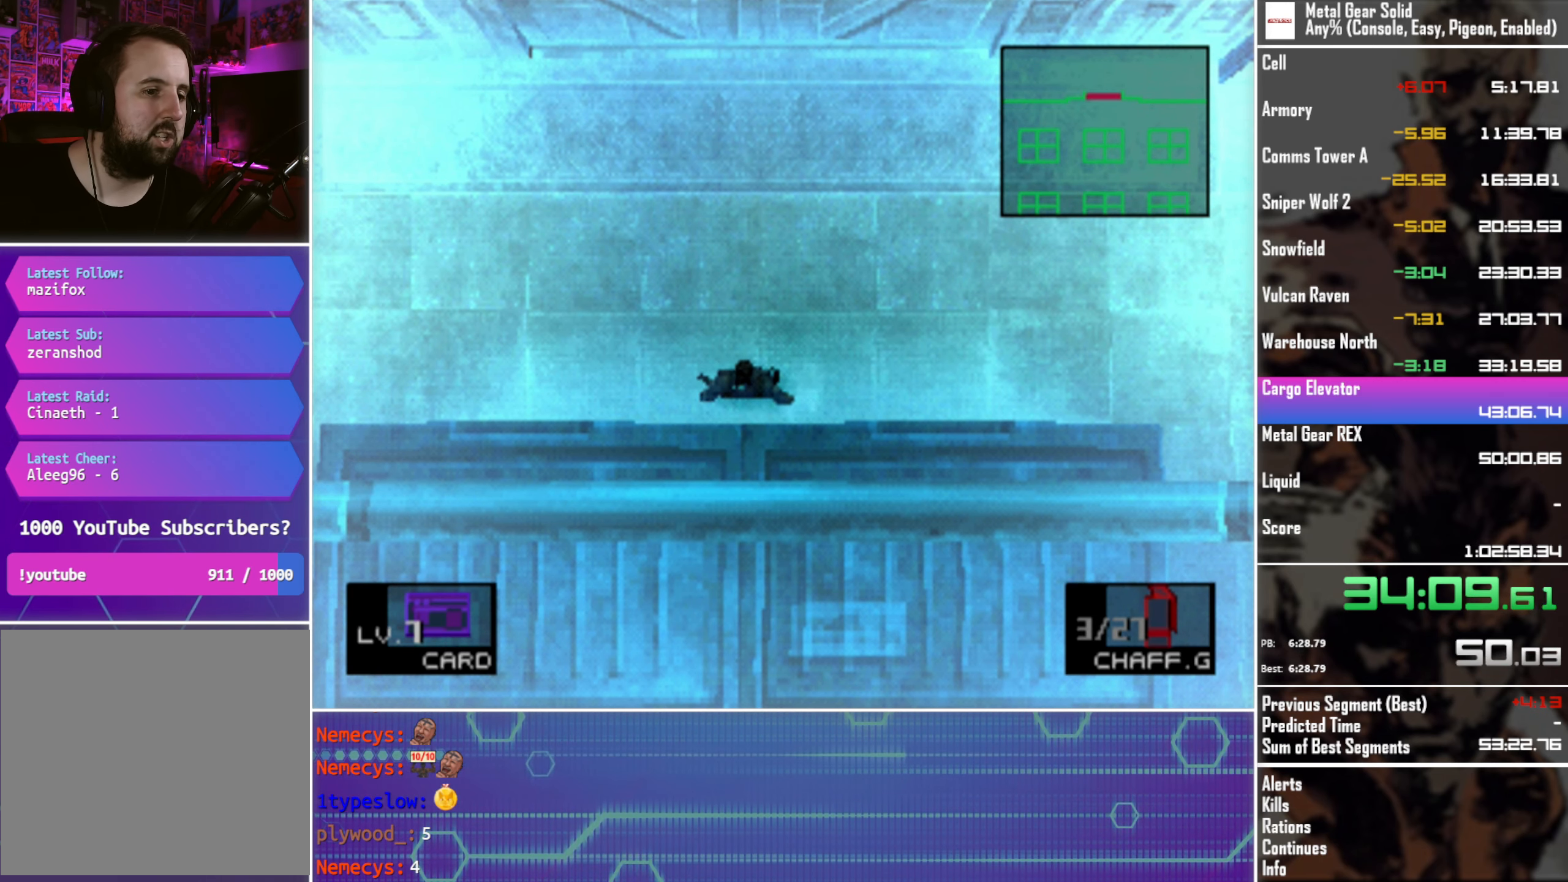
{"buttons": ["DPAD_DOWN"], "left_stick": "center", "events": []}
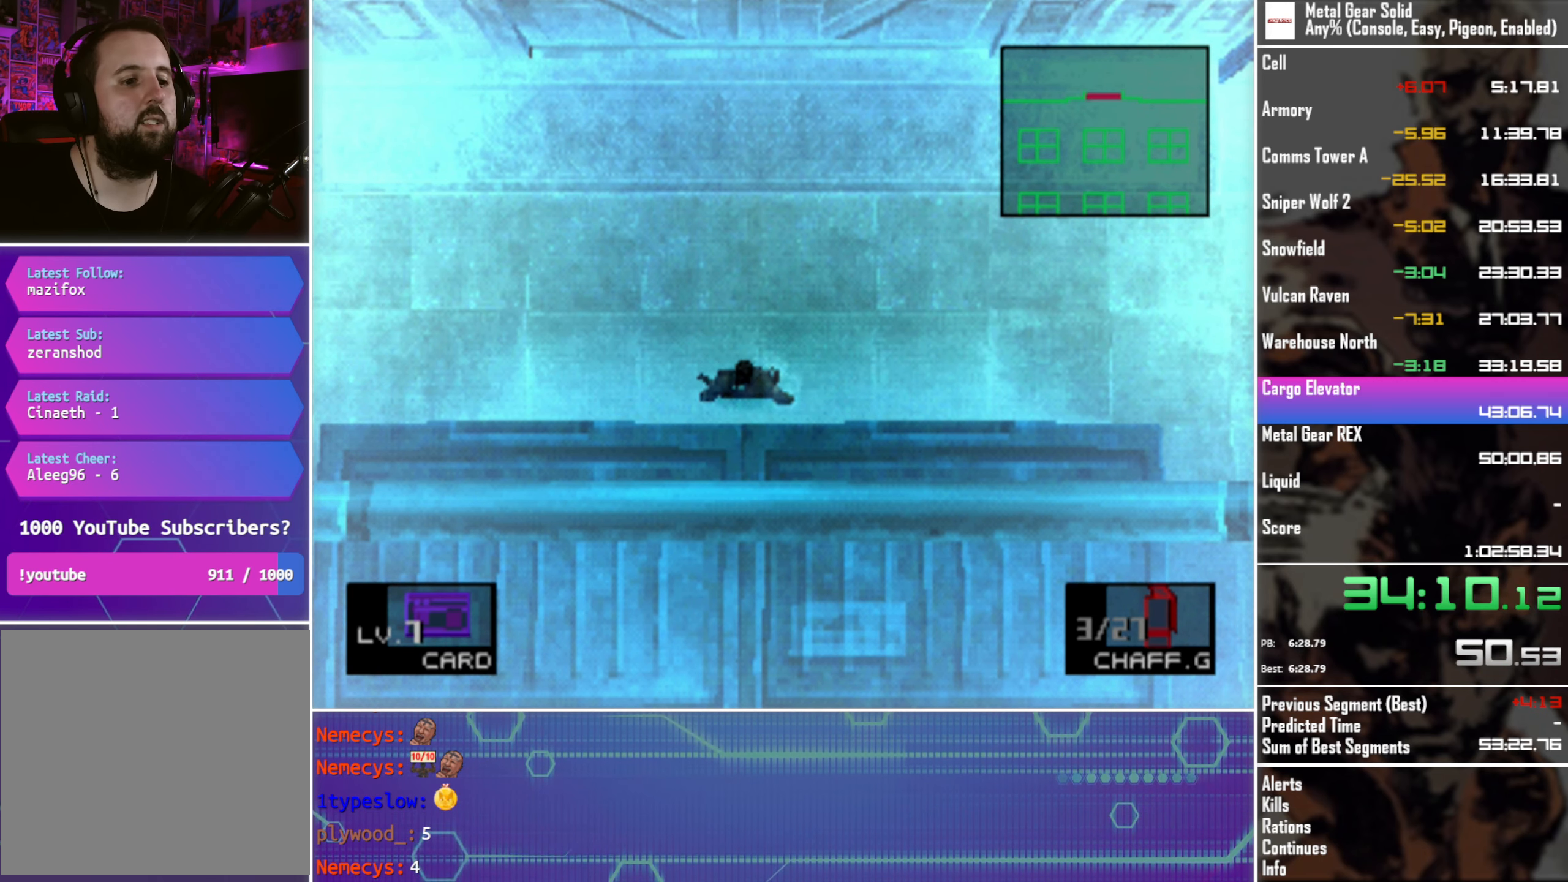
{"buttons": ["DPAD_DOWN"], "left_stick": "center", "events": []}
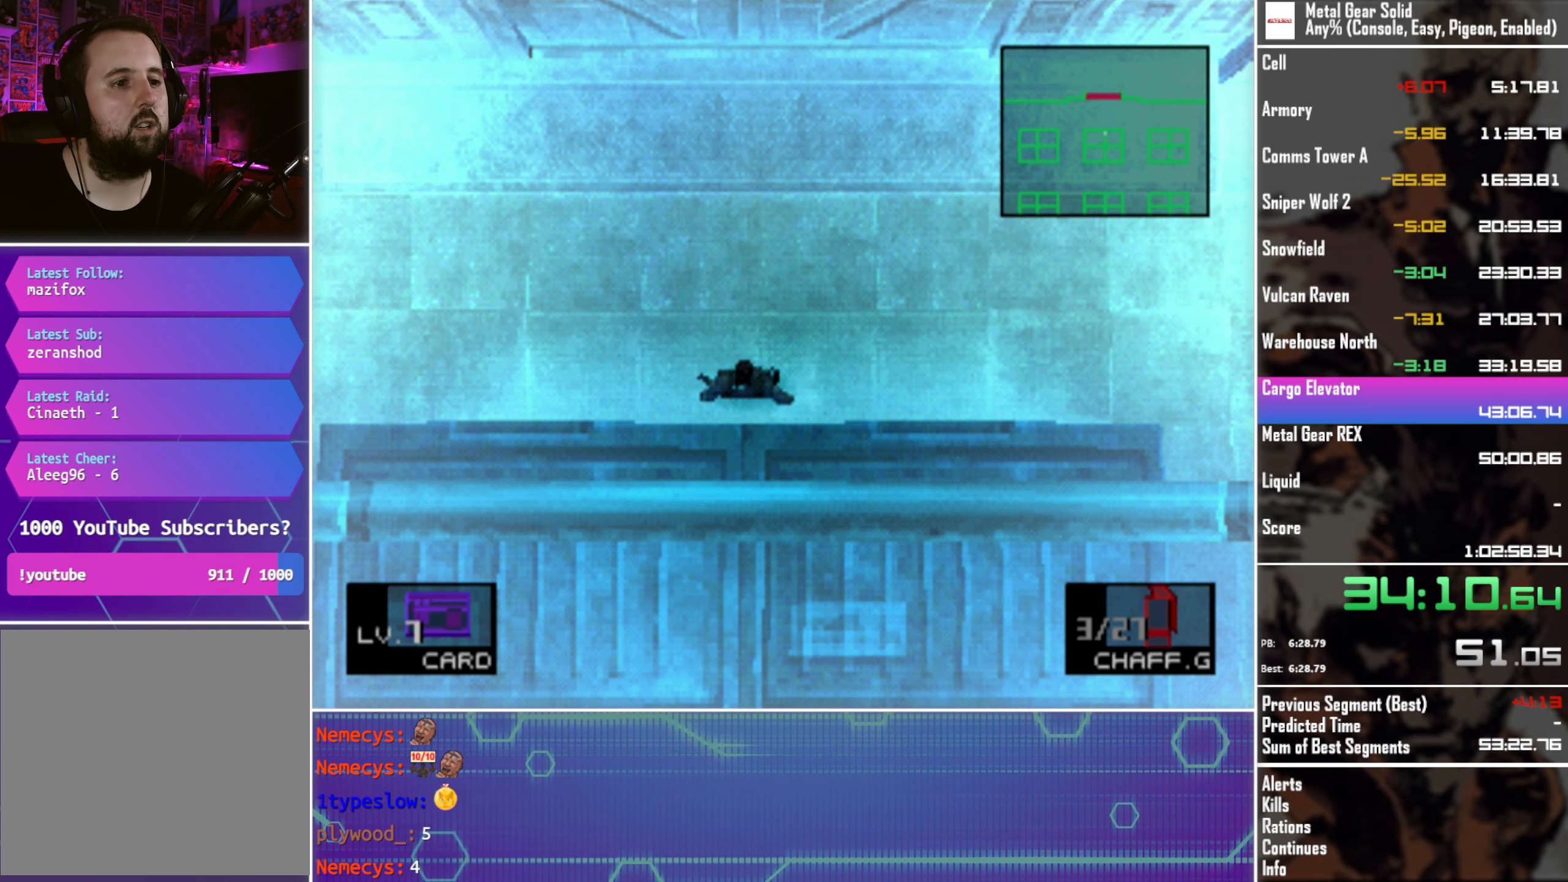
{"buttons": ["DPAD_DOWN"], "left_stick": "center", "events": []}
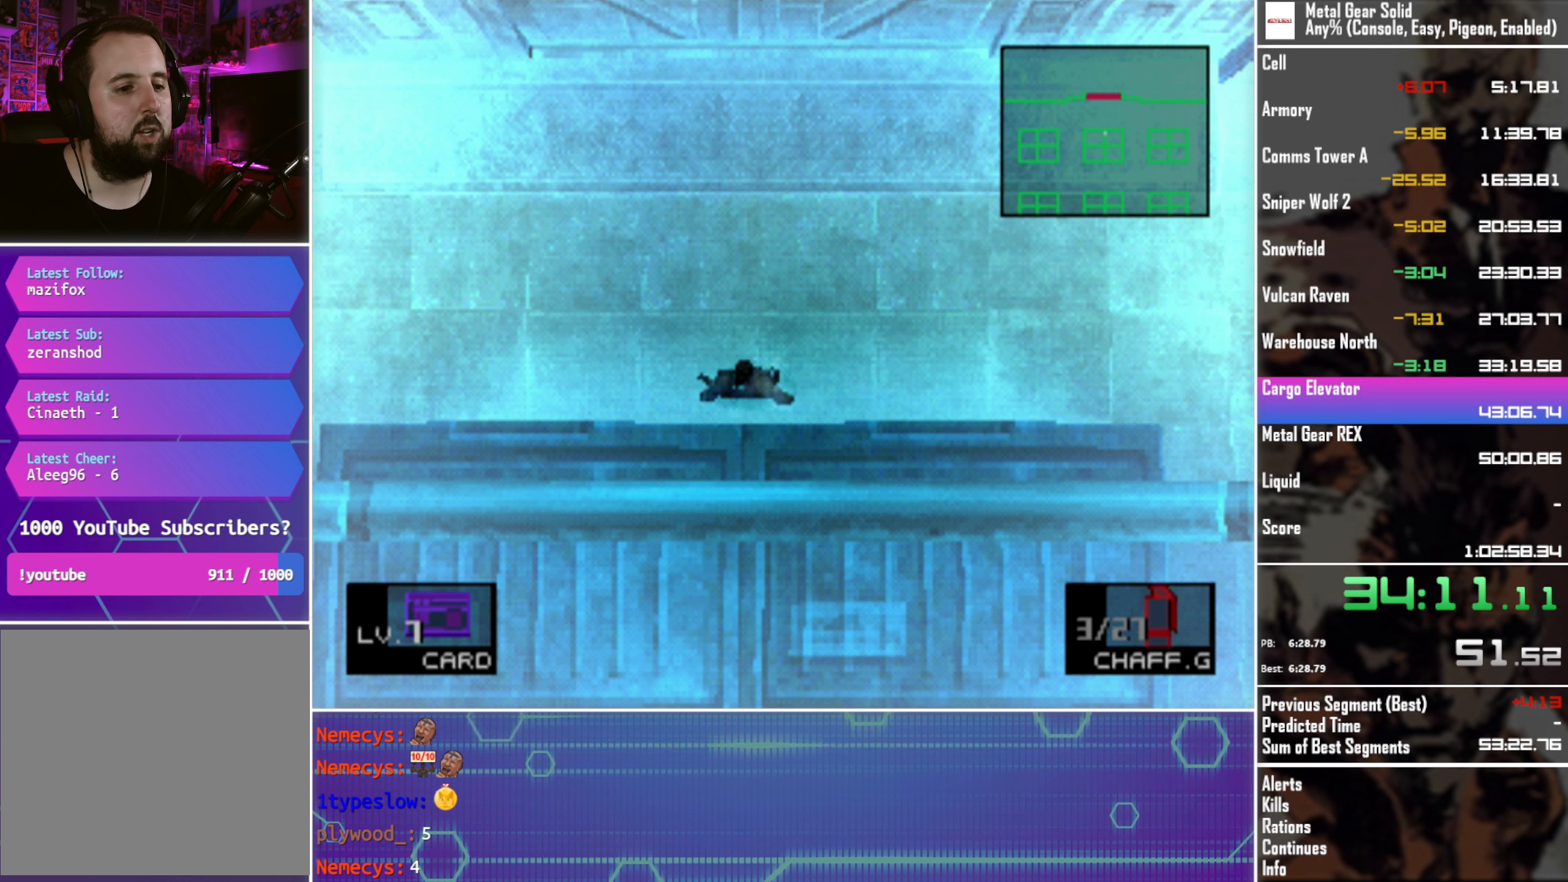
{"buttons": ["DPAD_DOWN"], "left_stick": "center", "events": []}
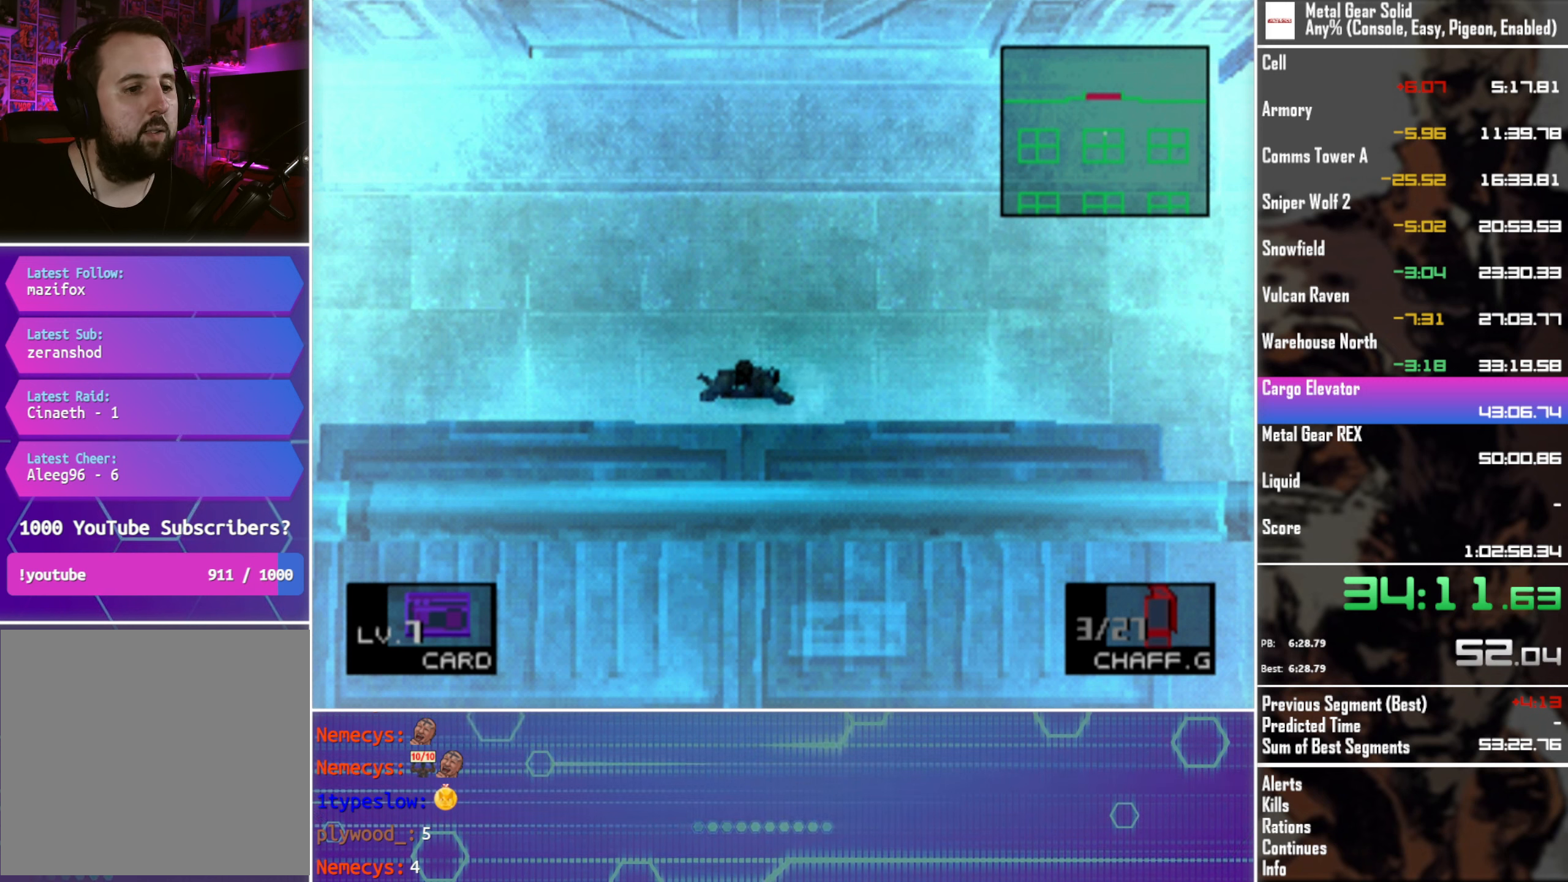
{"buttons": ["DPAD_DOWN"], "left_stick": "center", "events": []}
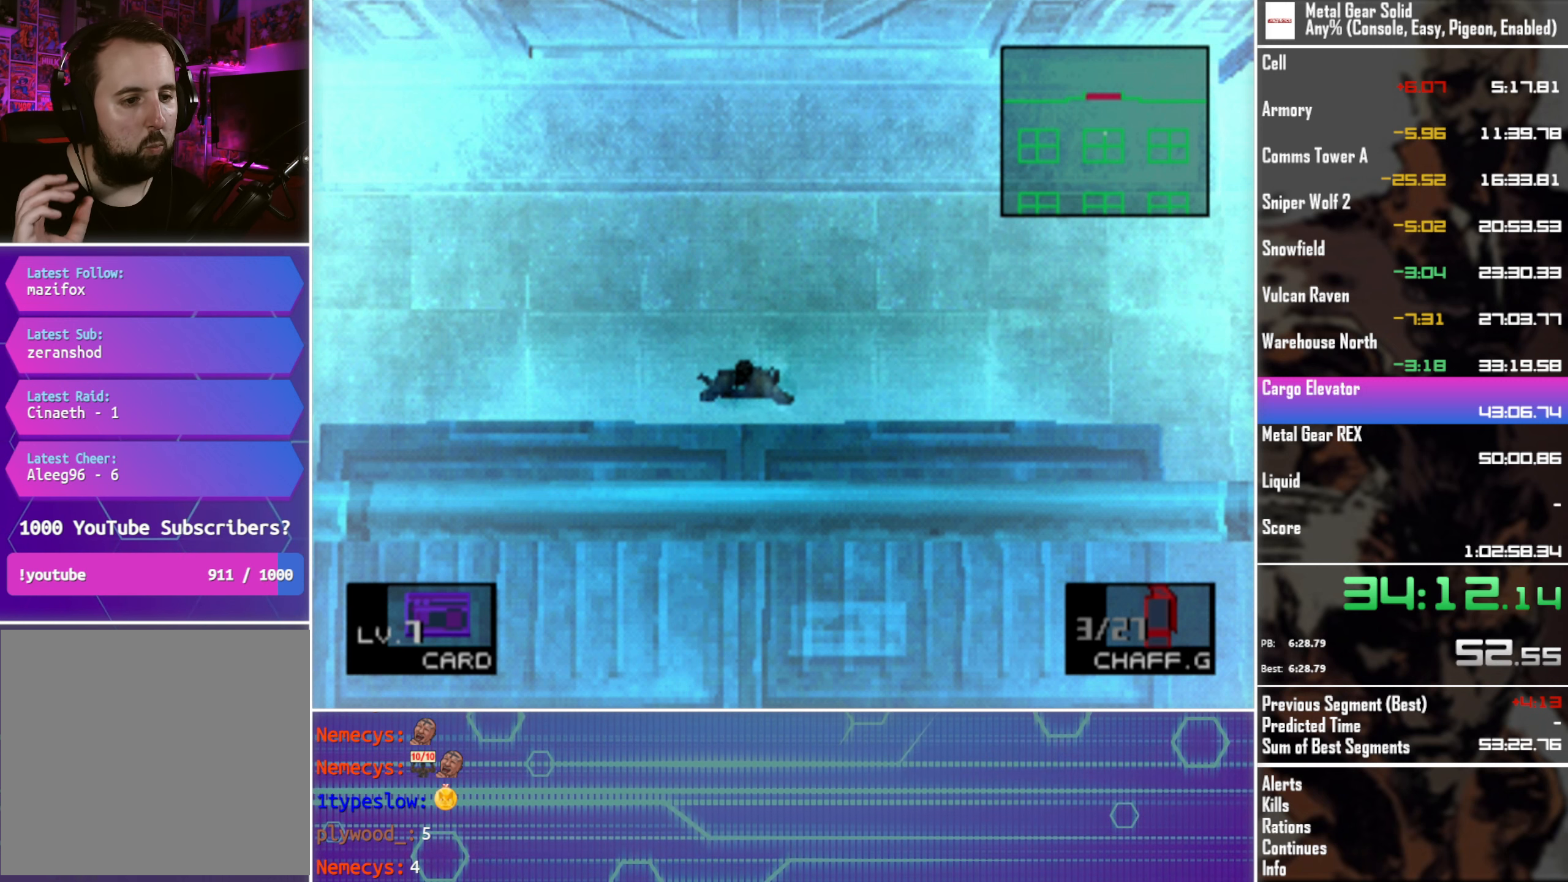
{"buttons": ["DPAD_DOWN"], "left_stick": "center", "events": []}
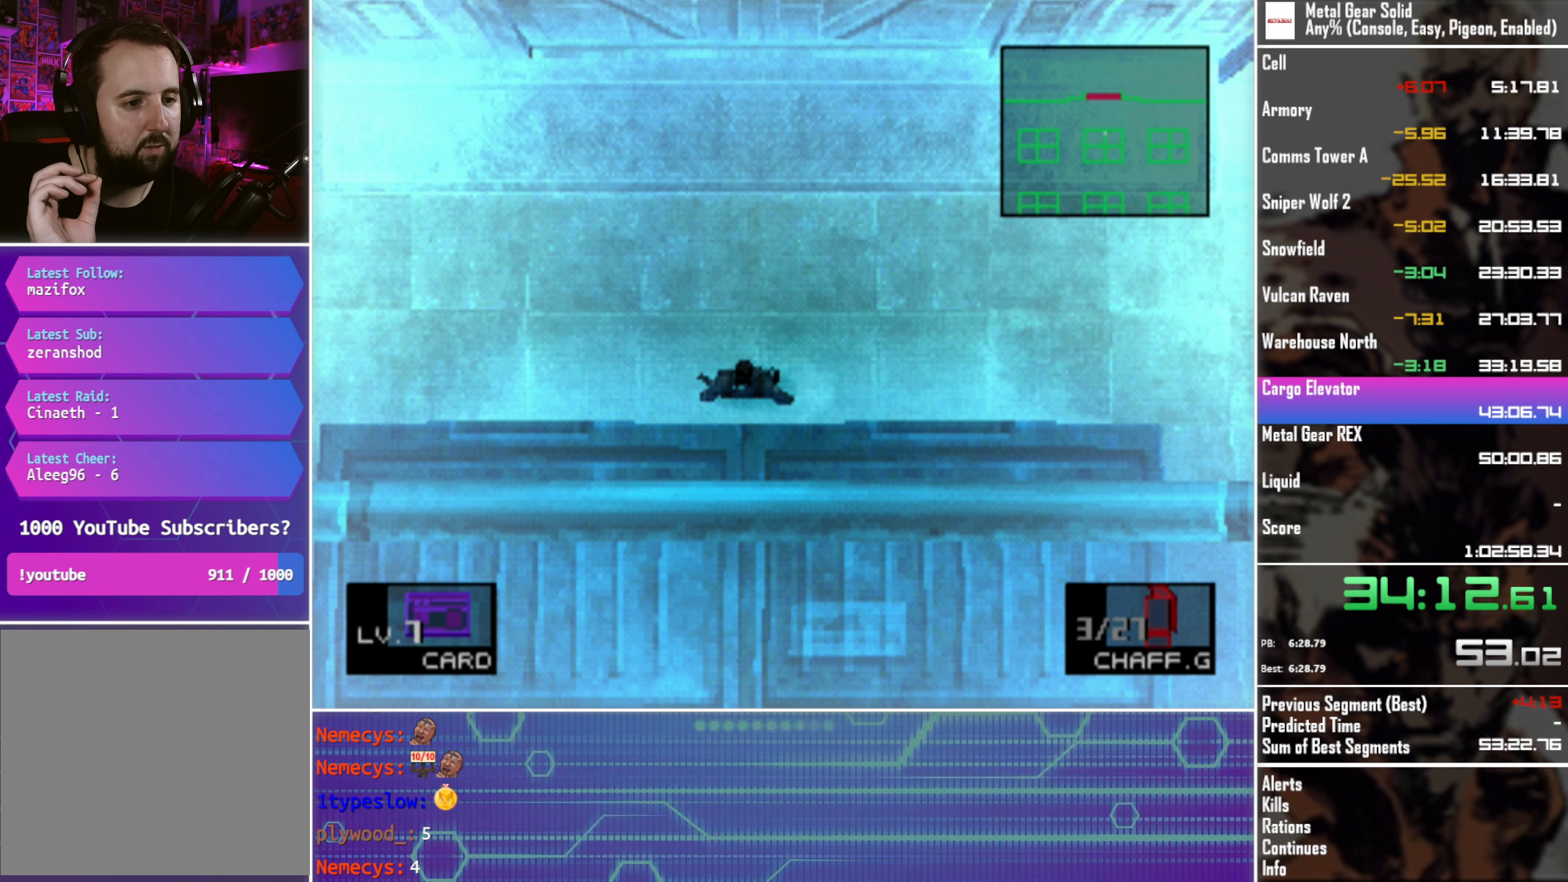
{"buttons": ["DPAD_DOWN"], "left_stick": "center", "events": []}
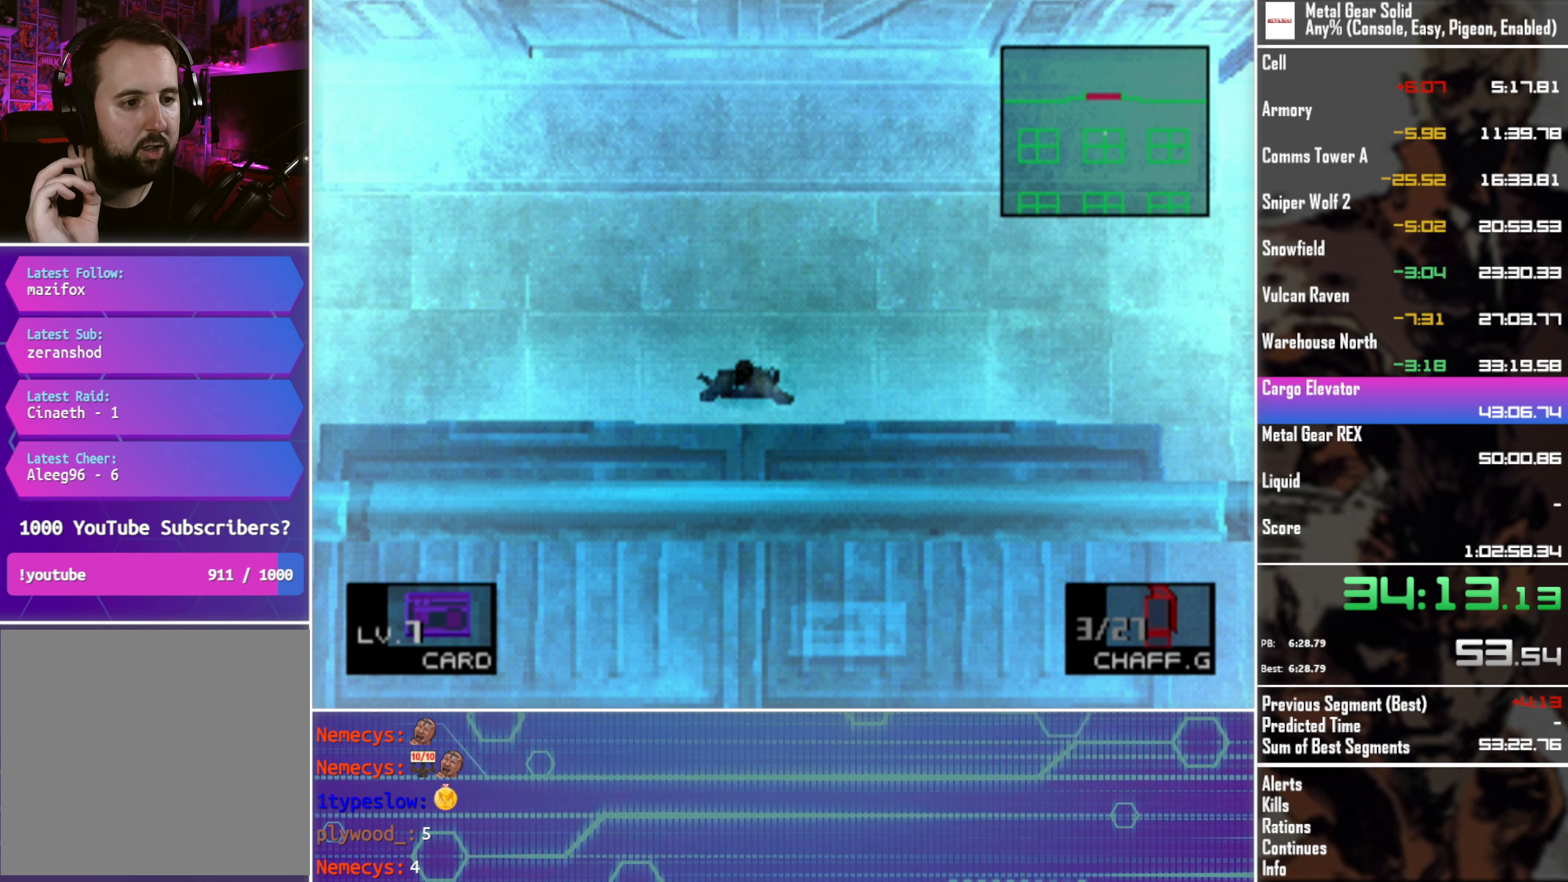
{"buttons": ["DPAD_DOWN"], "left_stick": "center", "events": []}
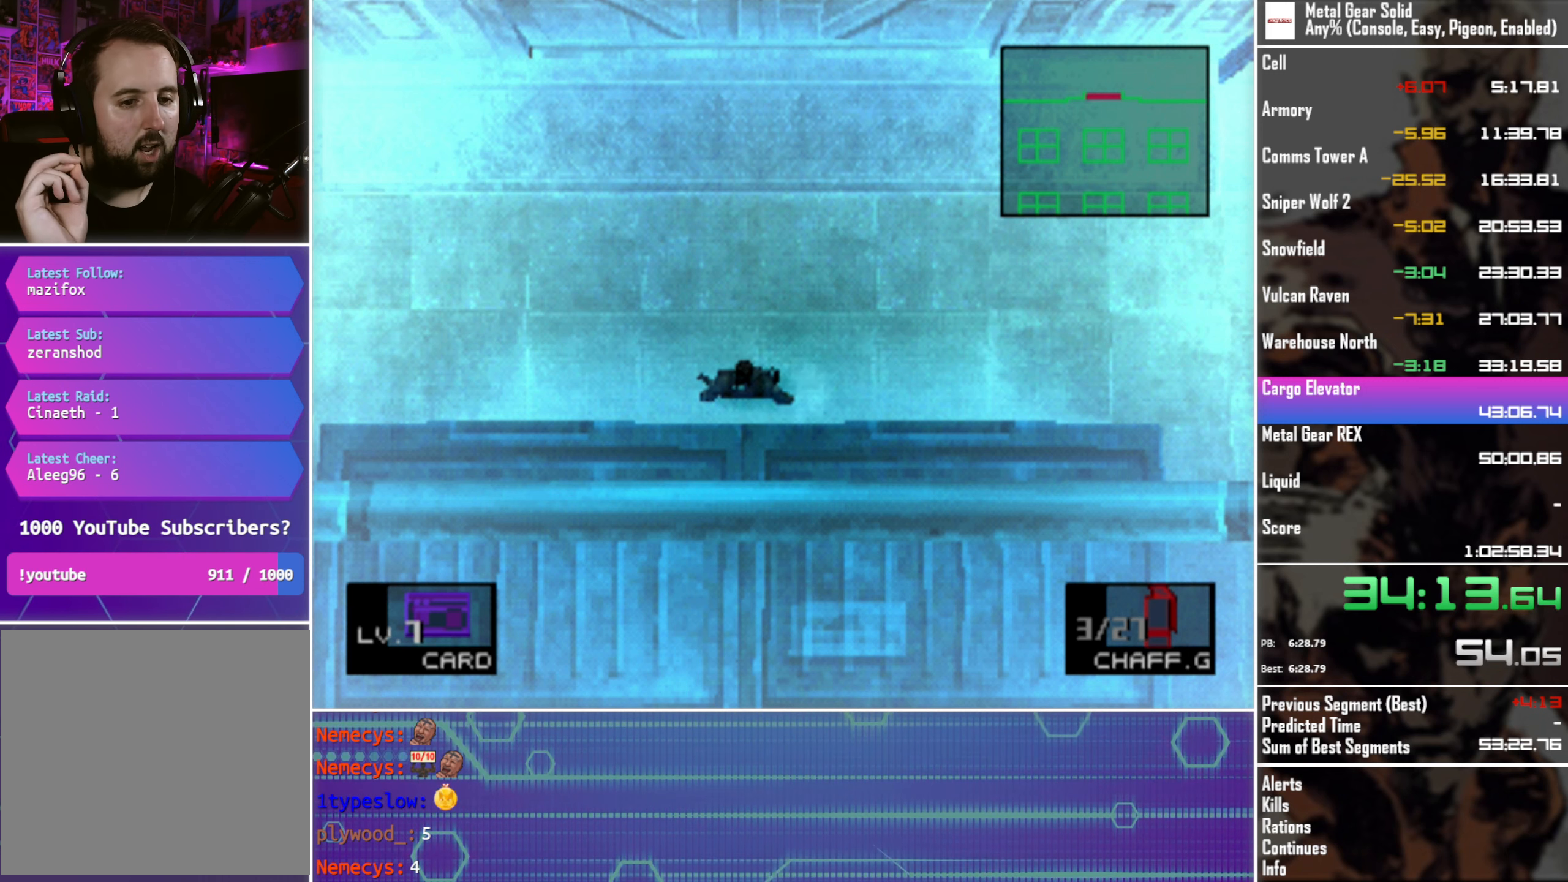
{"buttons": ["DPAD_DOWN"], "left_stick": "center", "events": []}
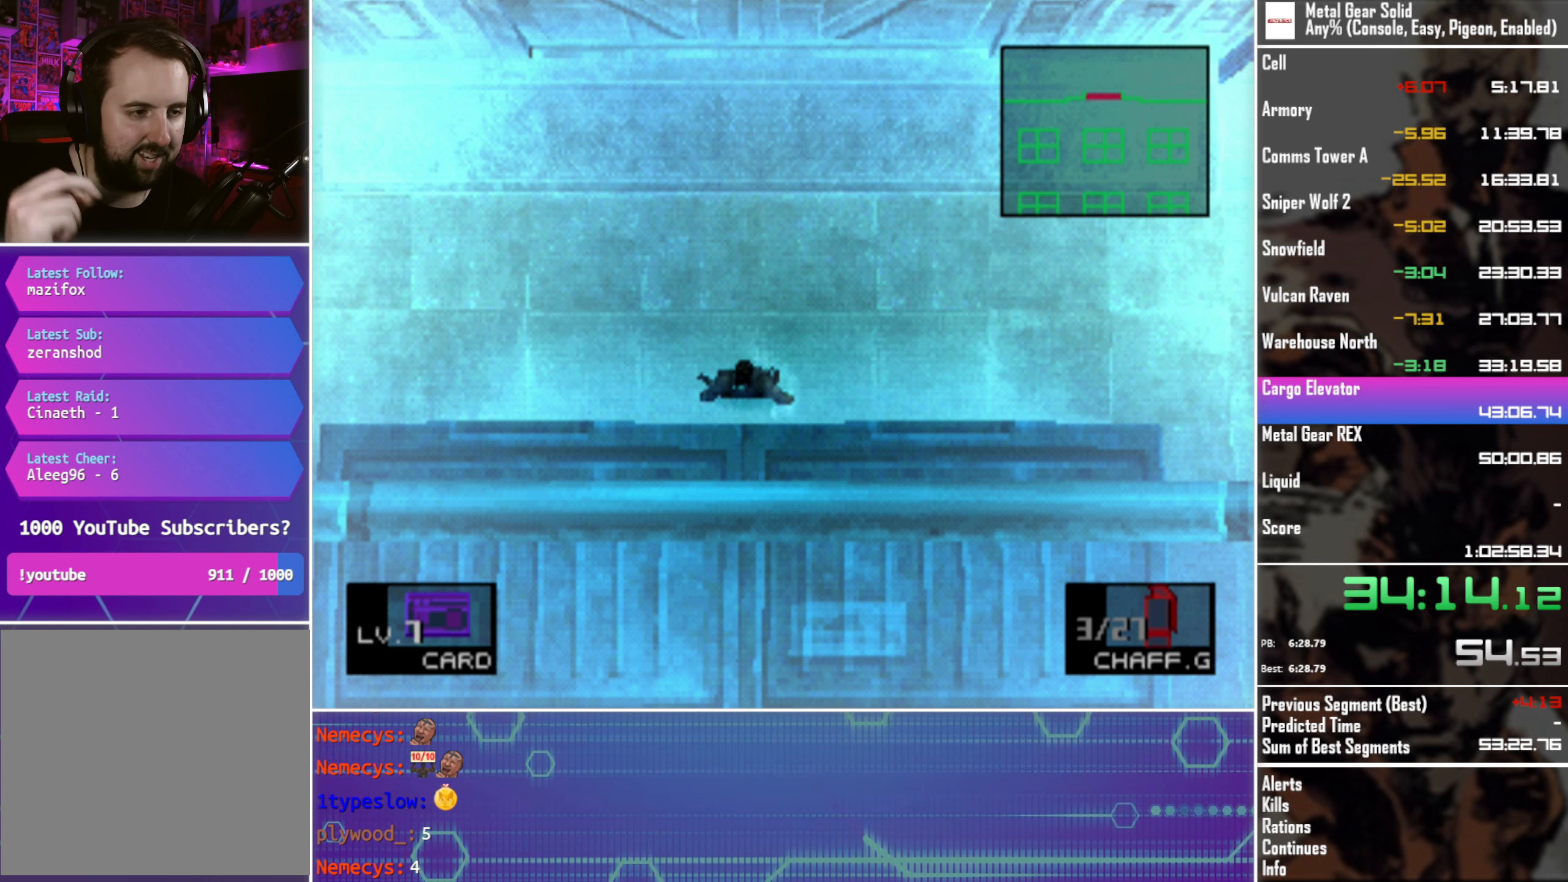
{"buttons": ["DPAD_DOWN"], "left_stick": "center", "events": []}
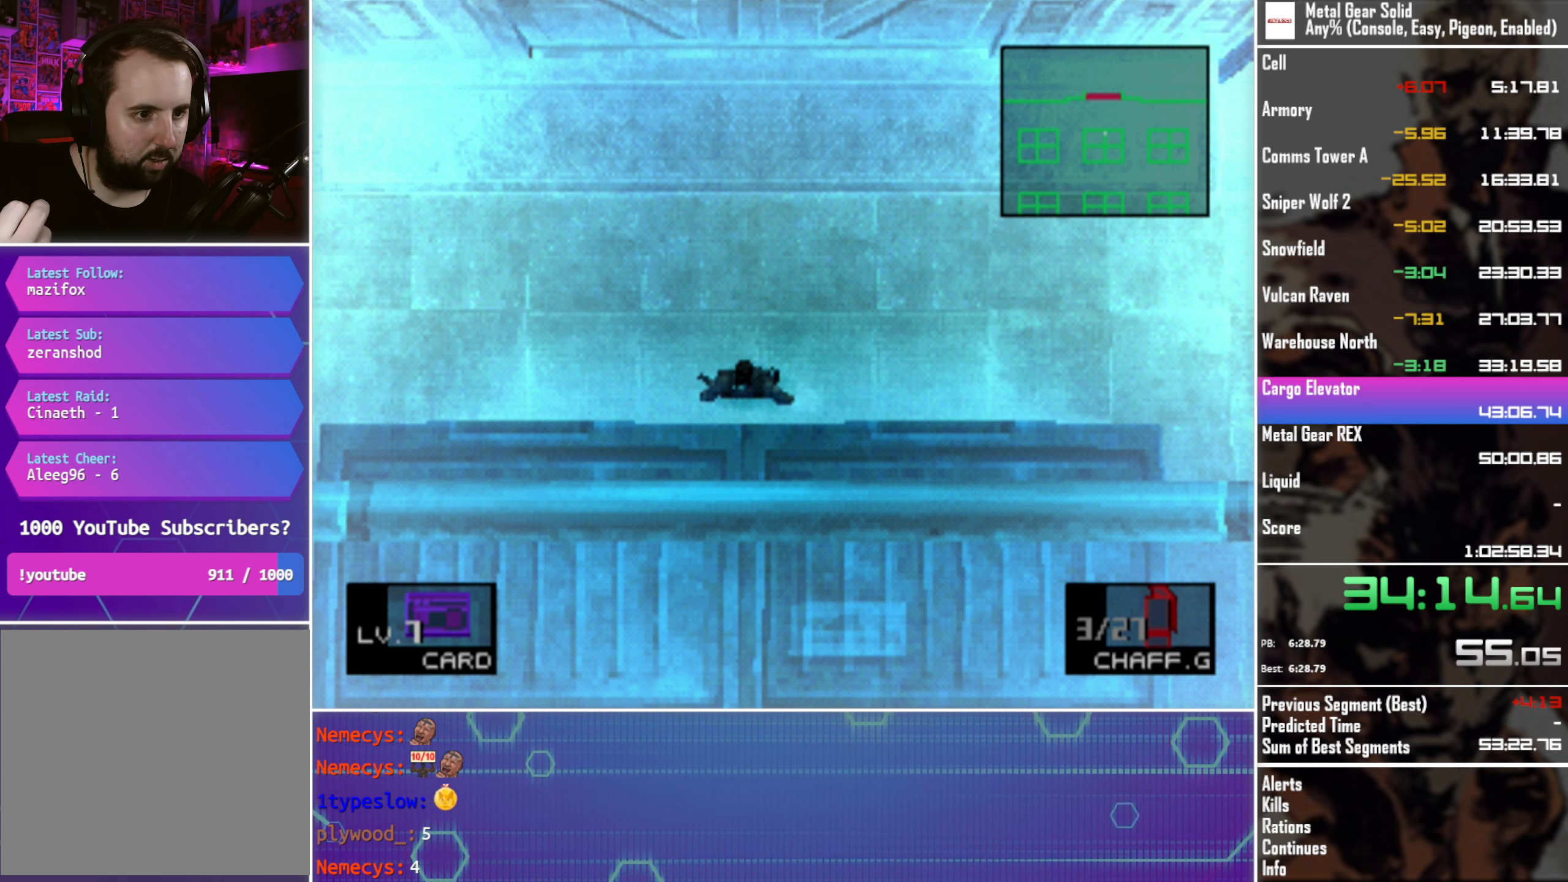
{"buttons": ["DPAD_DOWN"], "left_stick": "center", "events": []}
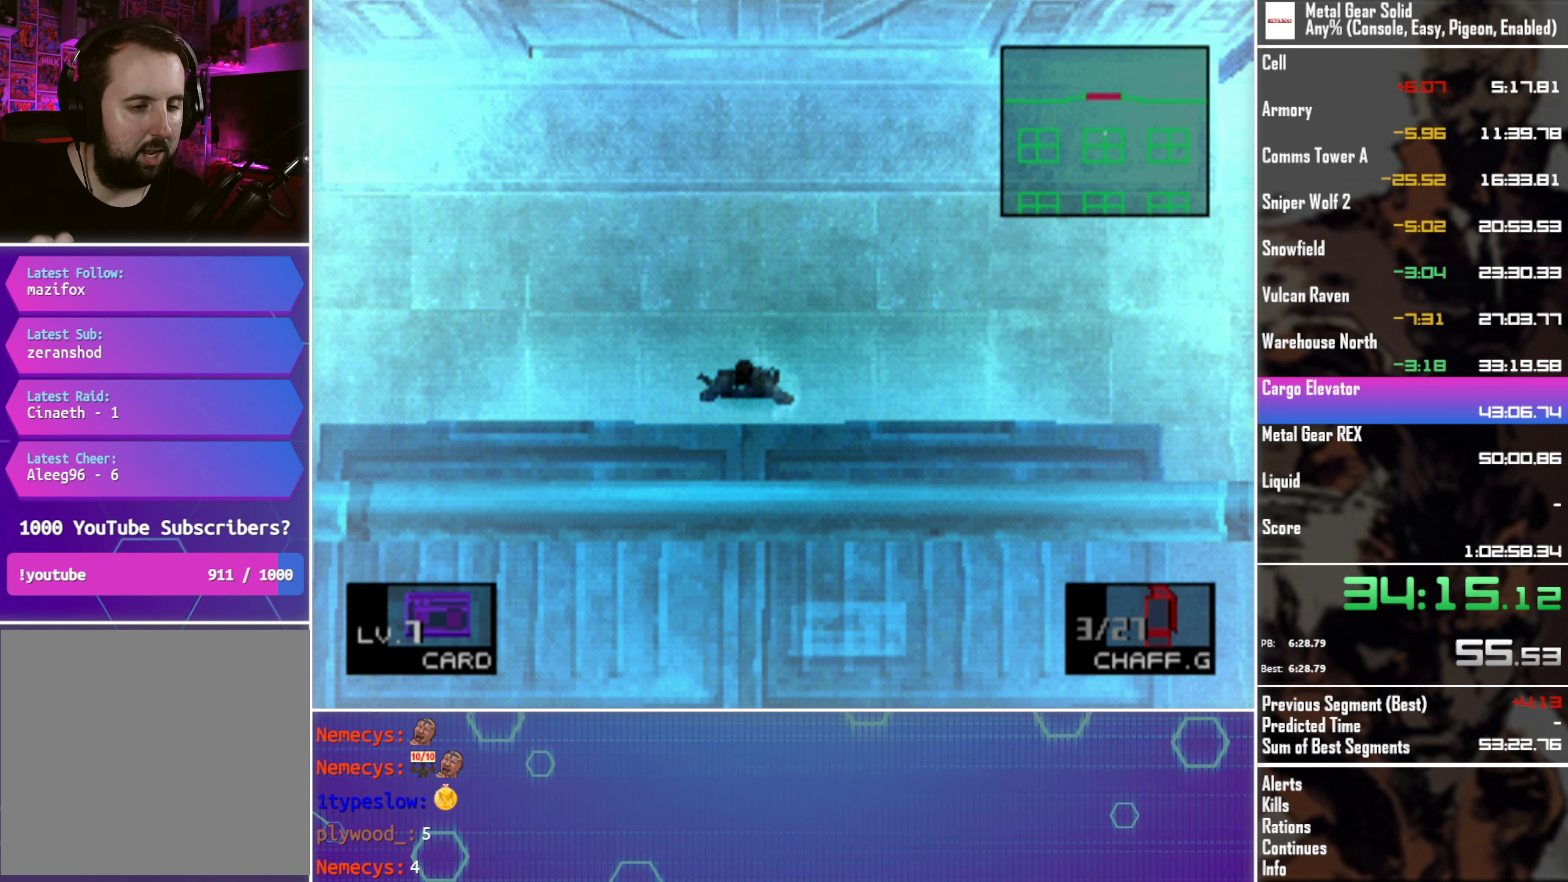
{"buttons": ["DPAD_DOWN"], "left_stick": "center", "events": []}
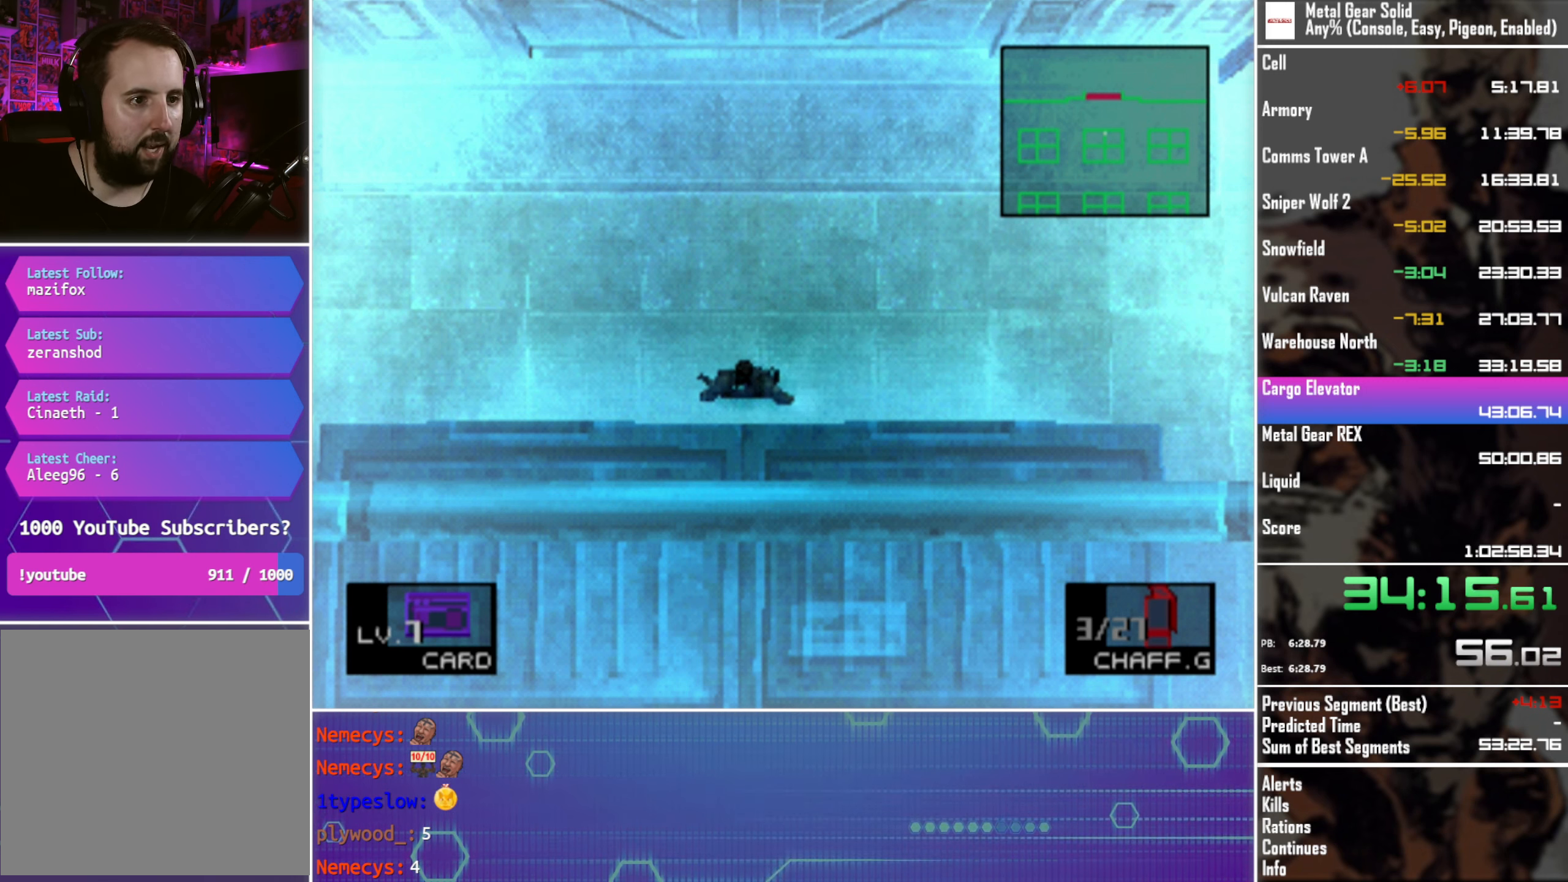
{"buttons": ["DPAD_DOWN"], "left_stick": "center", "events": []}
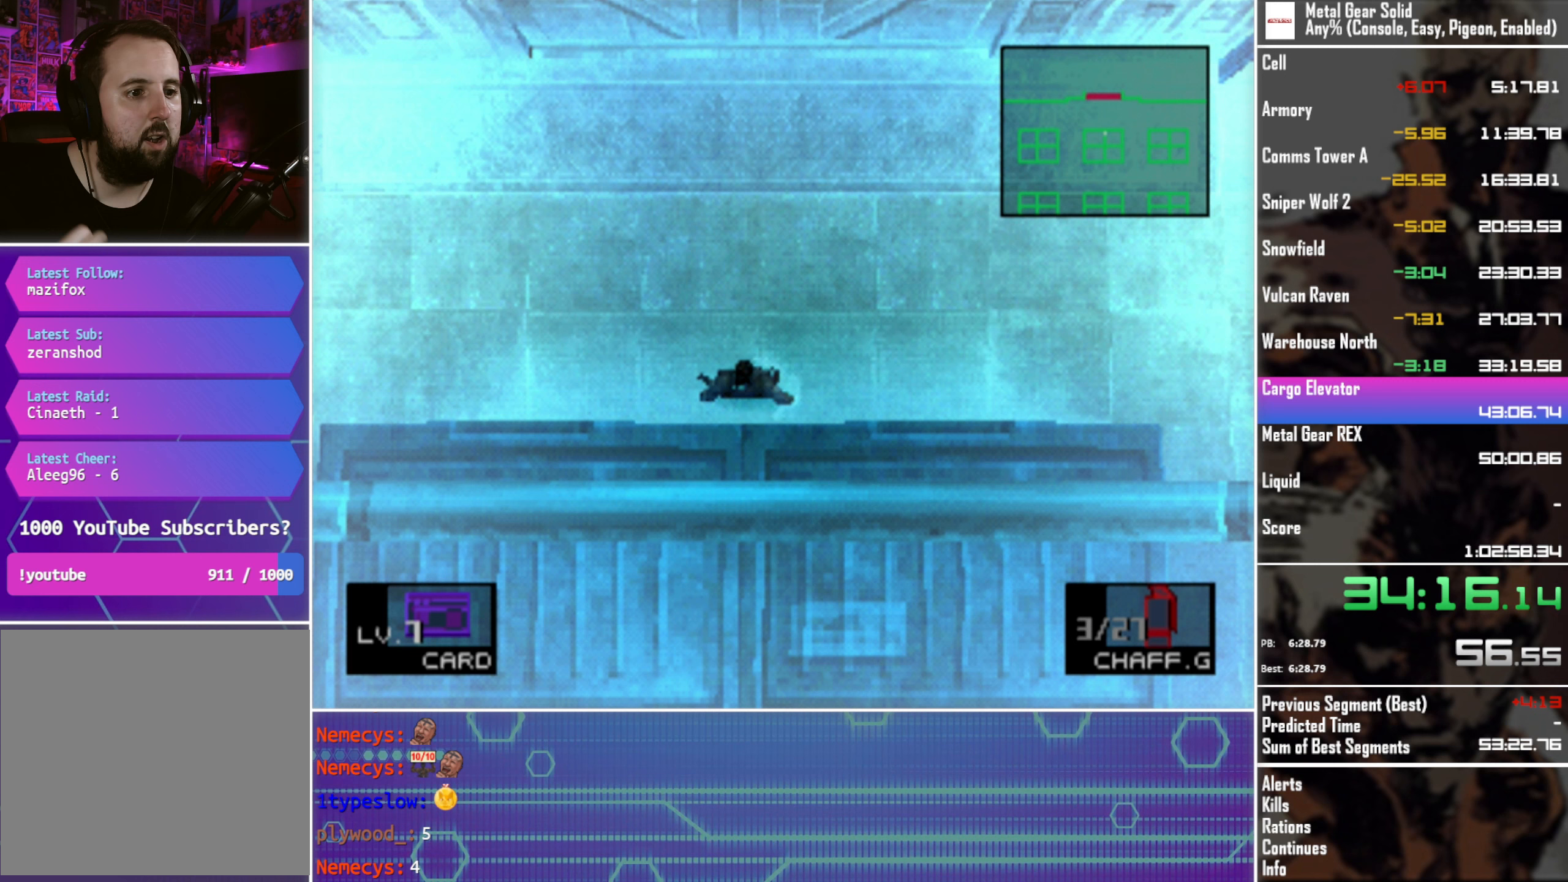
{"buttons": ["DPAD_DOWN"], "left_stick": "center", "events": []}
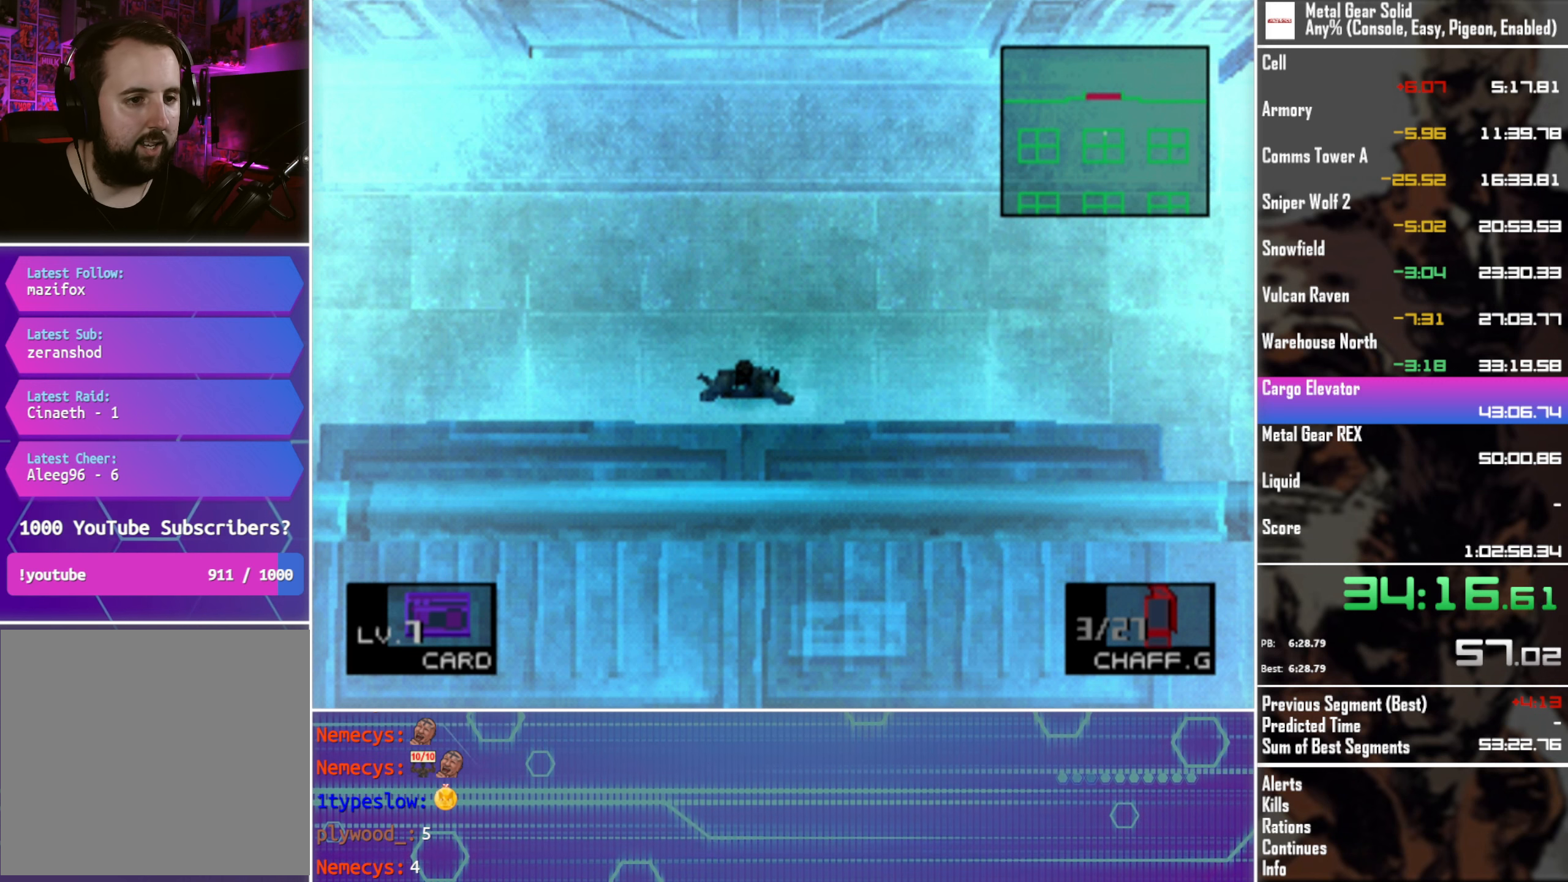
{"buttons": ["DPAD_DOWN"], "left_stick": "center", "events": []}
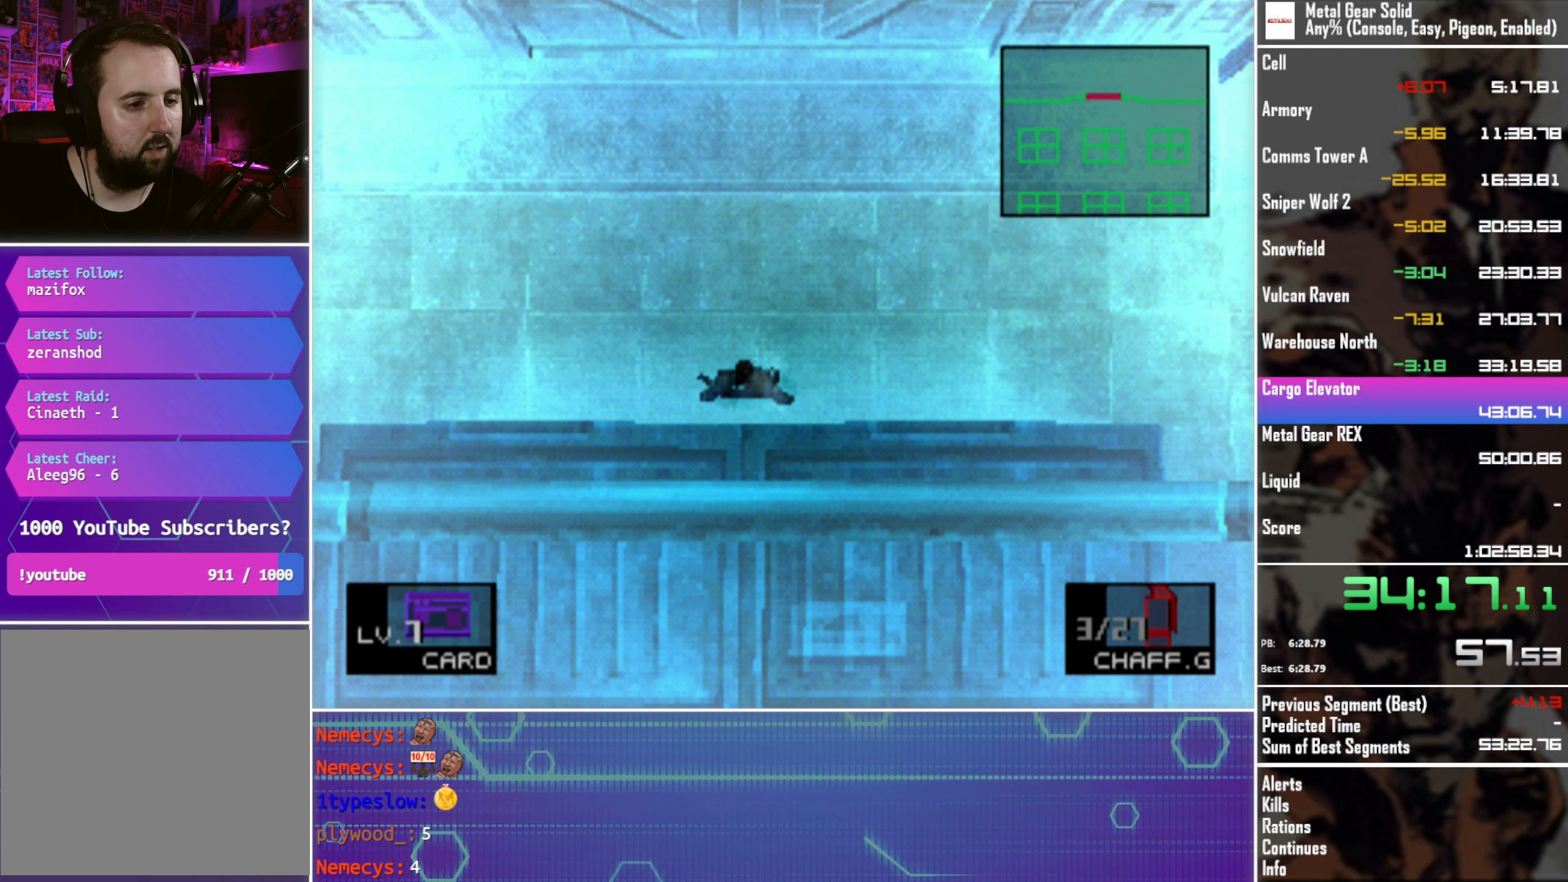
{"buttons": ["DPAD_DOWN"], "left_stick": "center", "events": []}
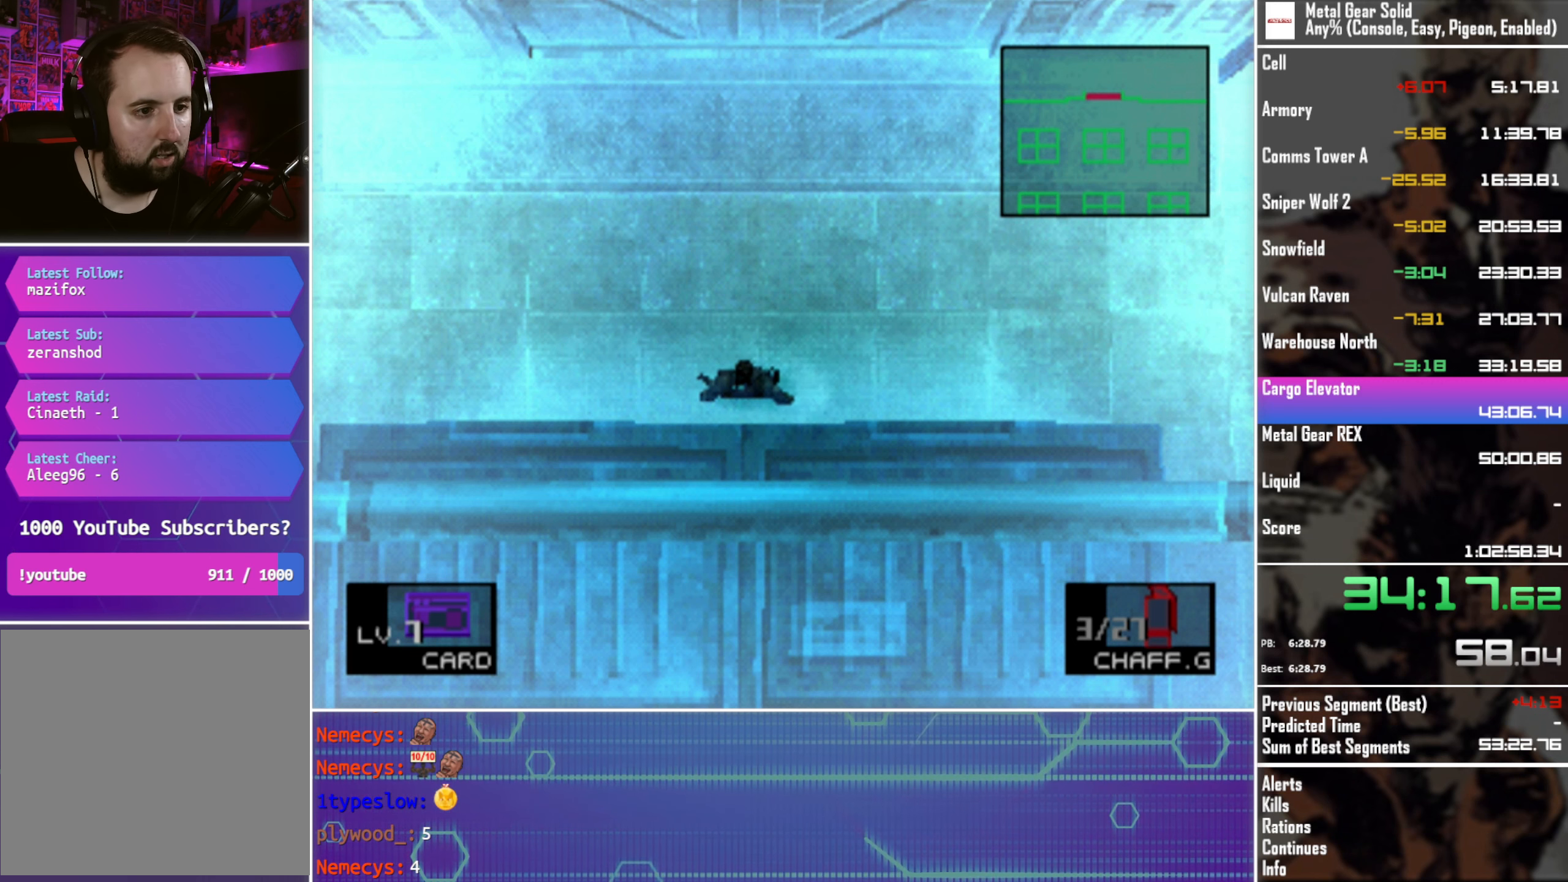
{"buttons": ["DPAD_DOWN"], "left_stick": "center", "events": []}
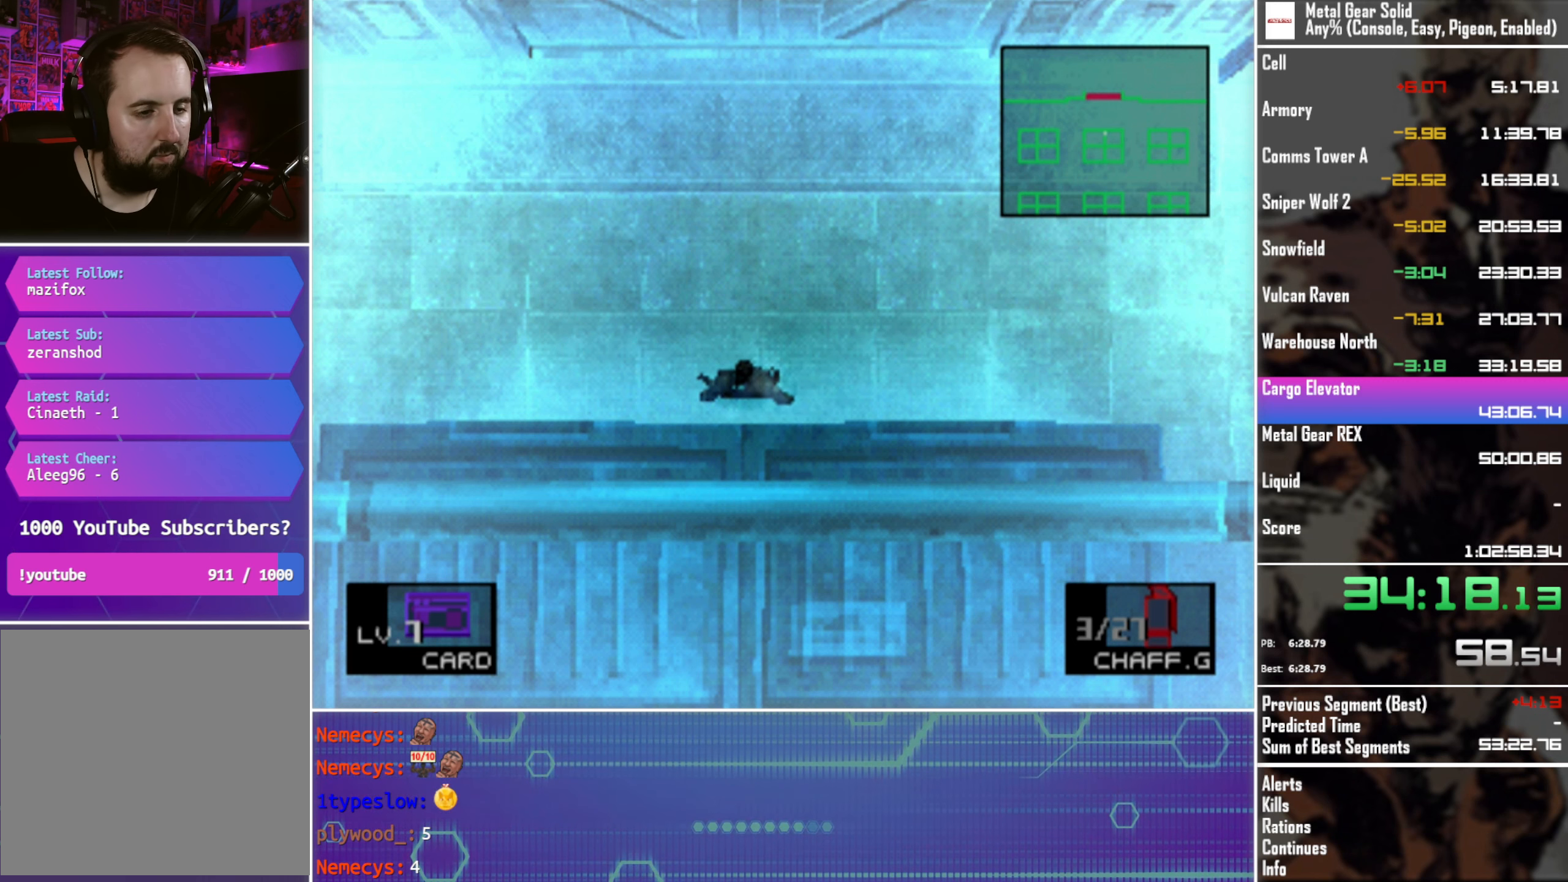
{"buttons": ["DPAD_DOWN"], "left_stick": "center", "events": []}
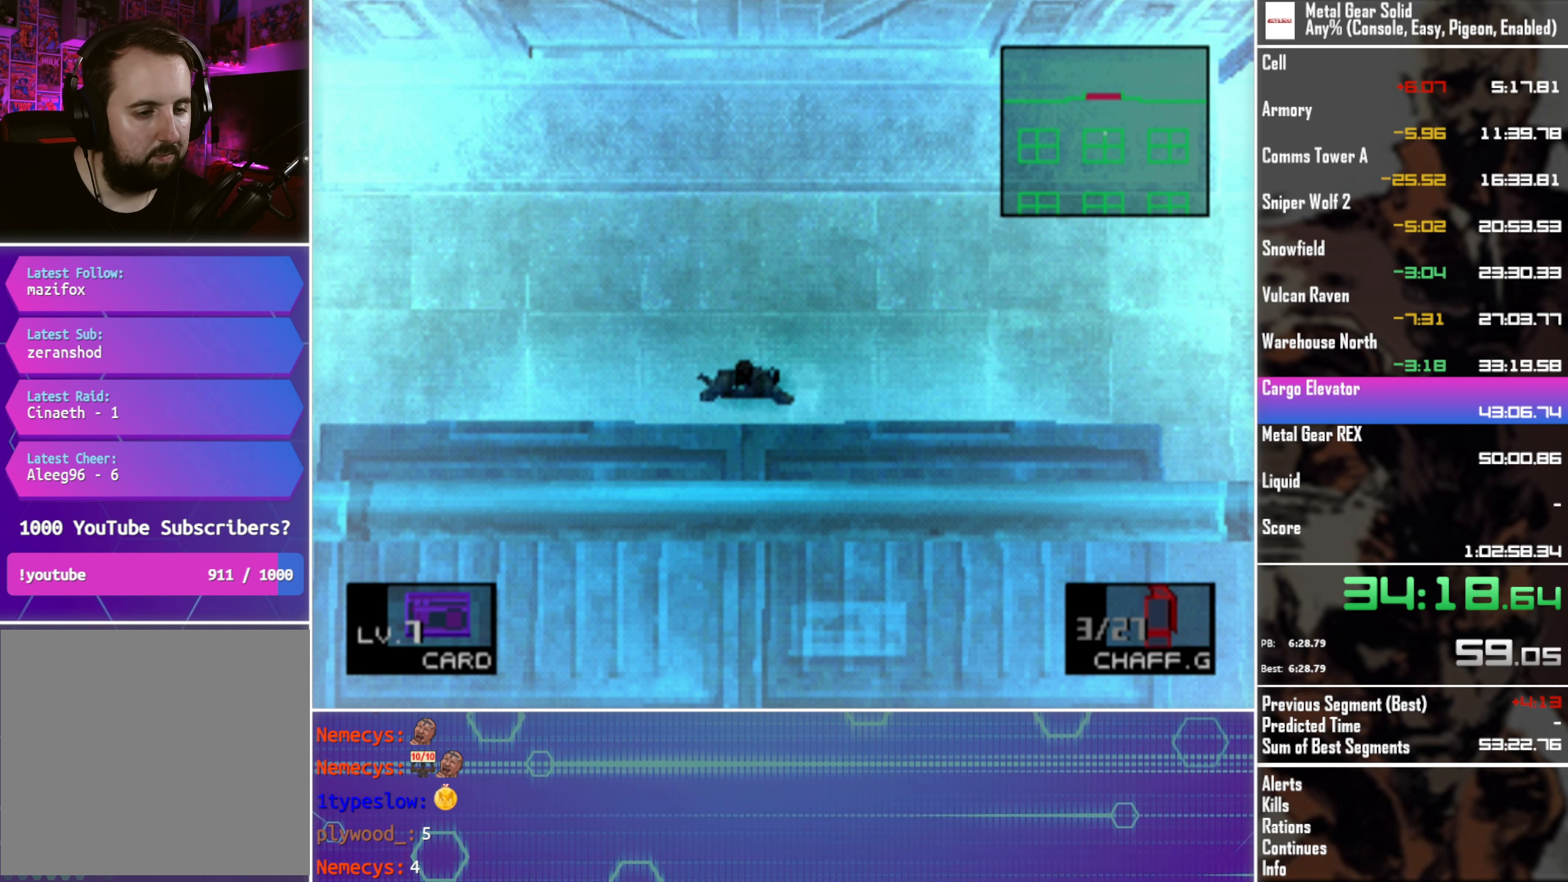
{"buttons": ["DPAD_DOWN"], "left_stick": "center", "events": []}